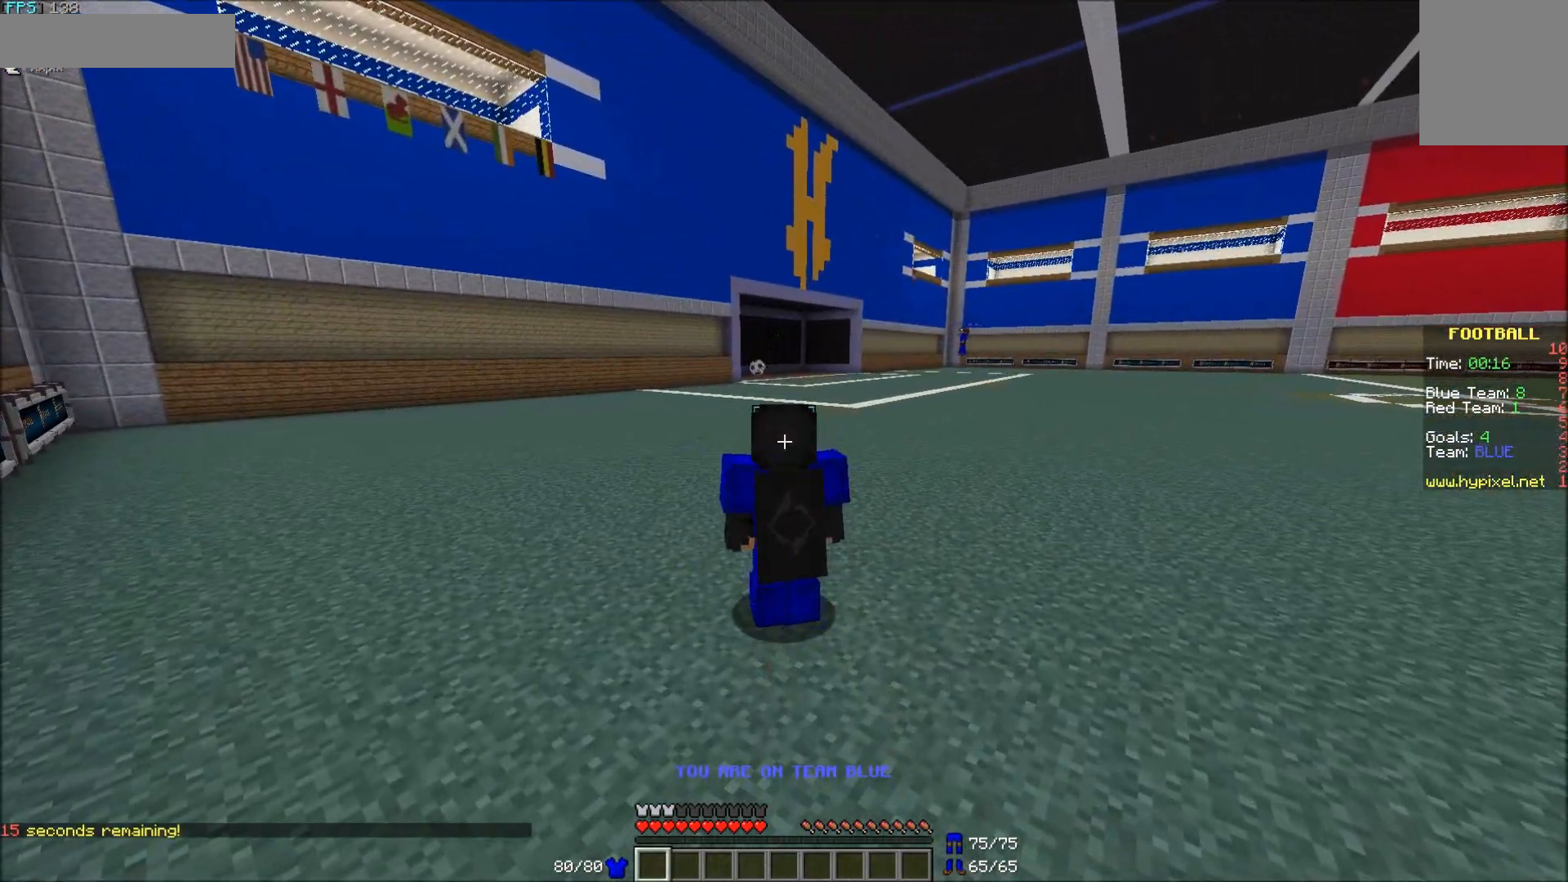
Gameplay with keyboard and mouse; each line is a JSON object with the keys and mouse buttons held at the frame after it. "events" lists presses ("down") and releases ("up") of "a", "d", "s", "w", "mouse_left" and "mouse_right" between this image and that frame as [ms after this image, input, new state], when the widget could be followed in between. "mouse_left", "mouse_right" = the "left", "right" buttons of the "mouse" list. No other keys are recorded. Fast repeated clicks can show as one long hold. Mouse movement is not recorded.
{"keys": [], "mouse": [], "events": []}
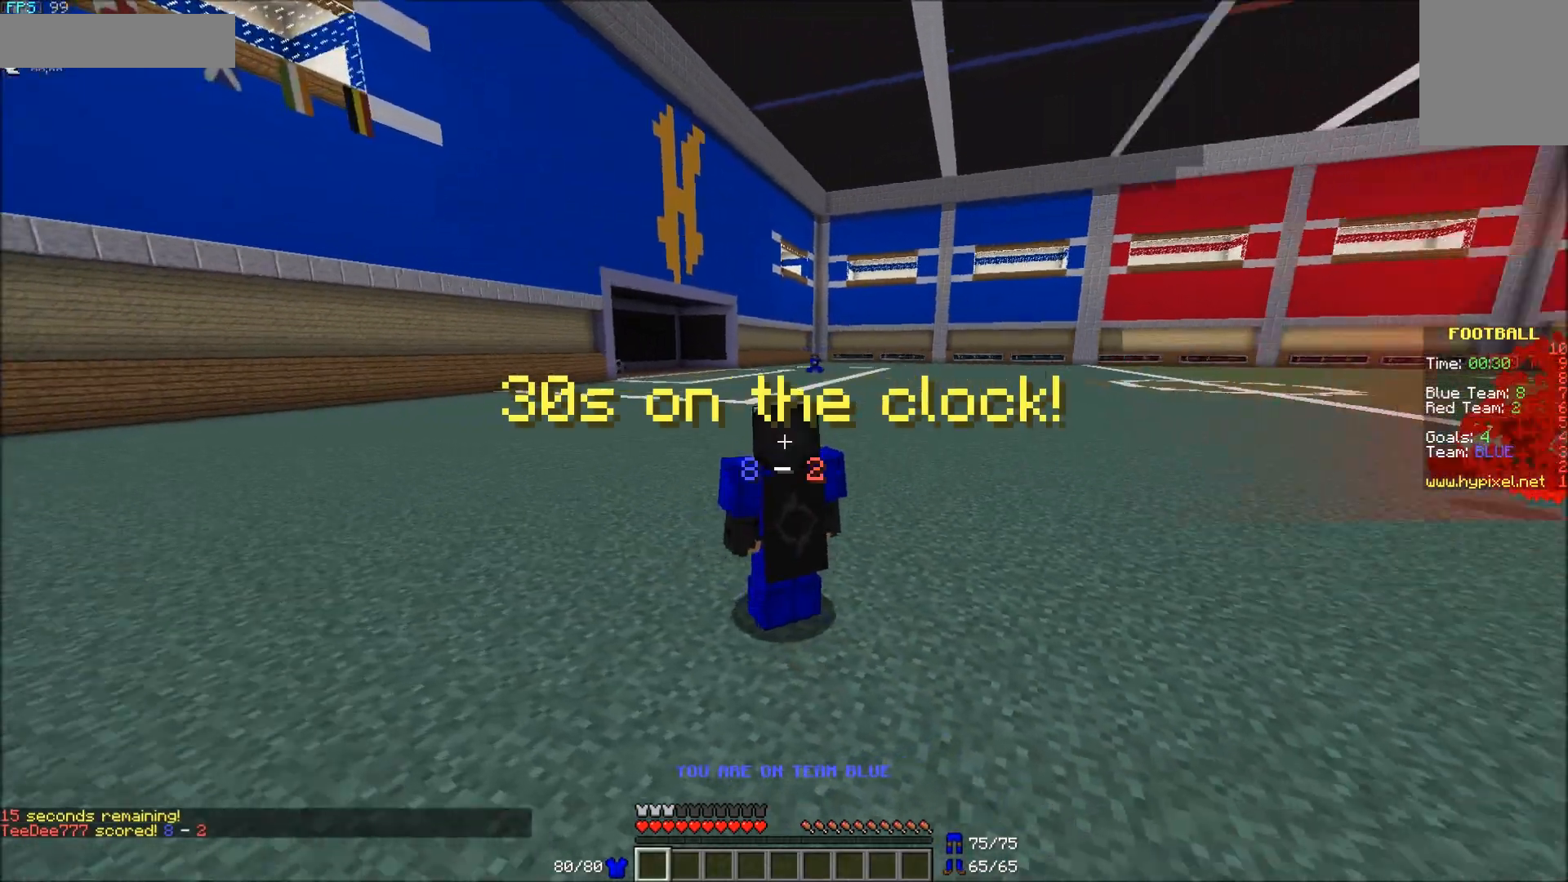
{"keys": [], "mouse": [], "events": []}
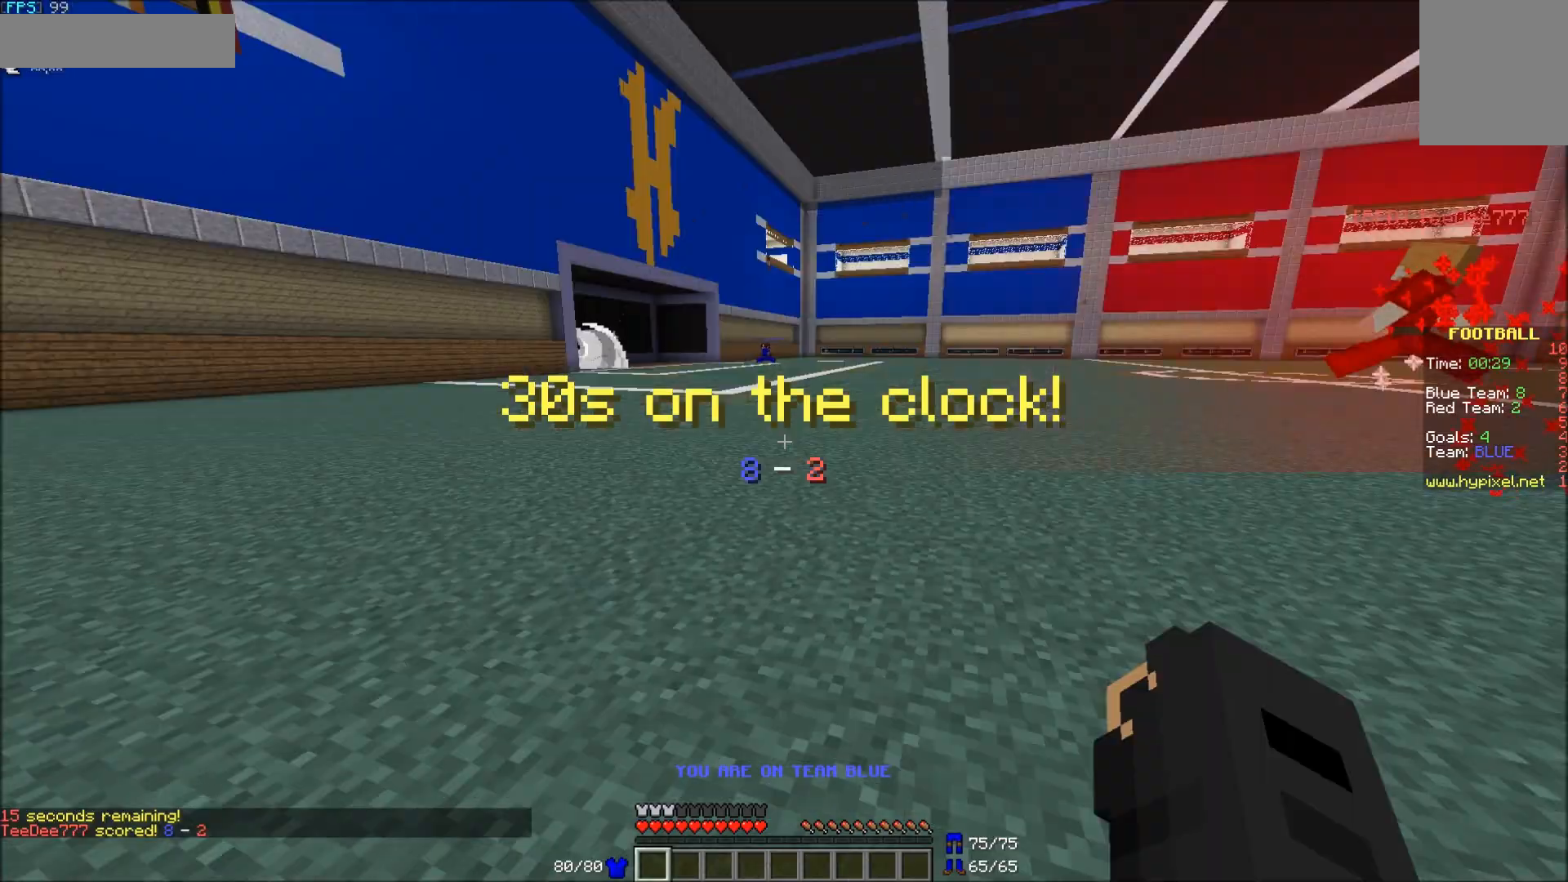
{"keys": ["w"], "mouse": [], "events": [[217, "w", "down"]]}
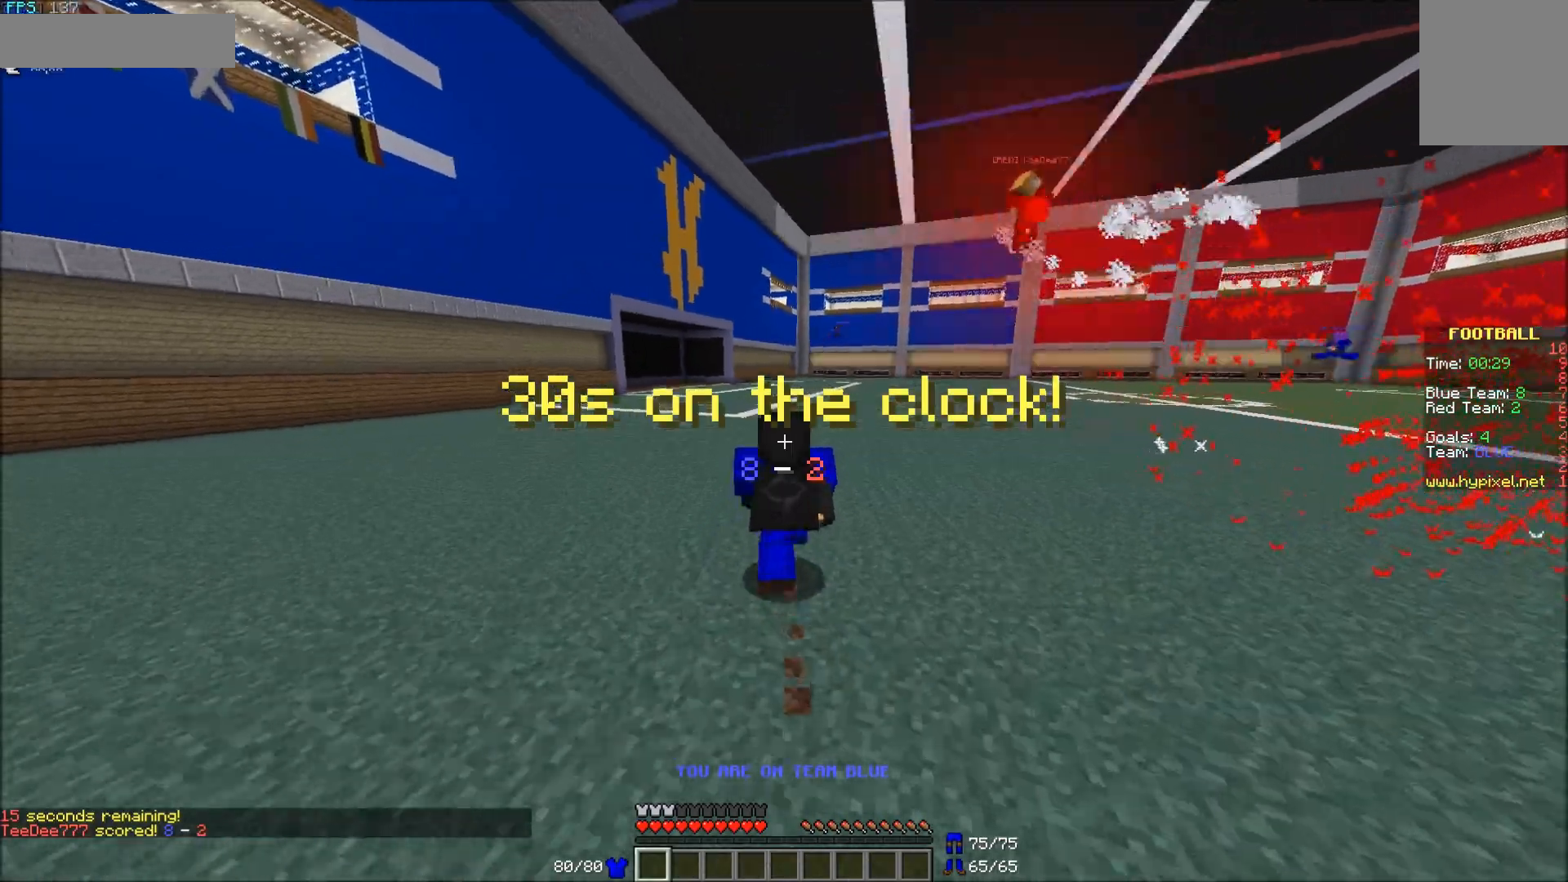
{"keys": ["w"], "mouse": [], "events": []}
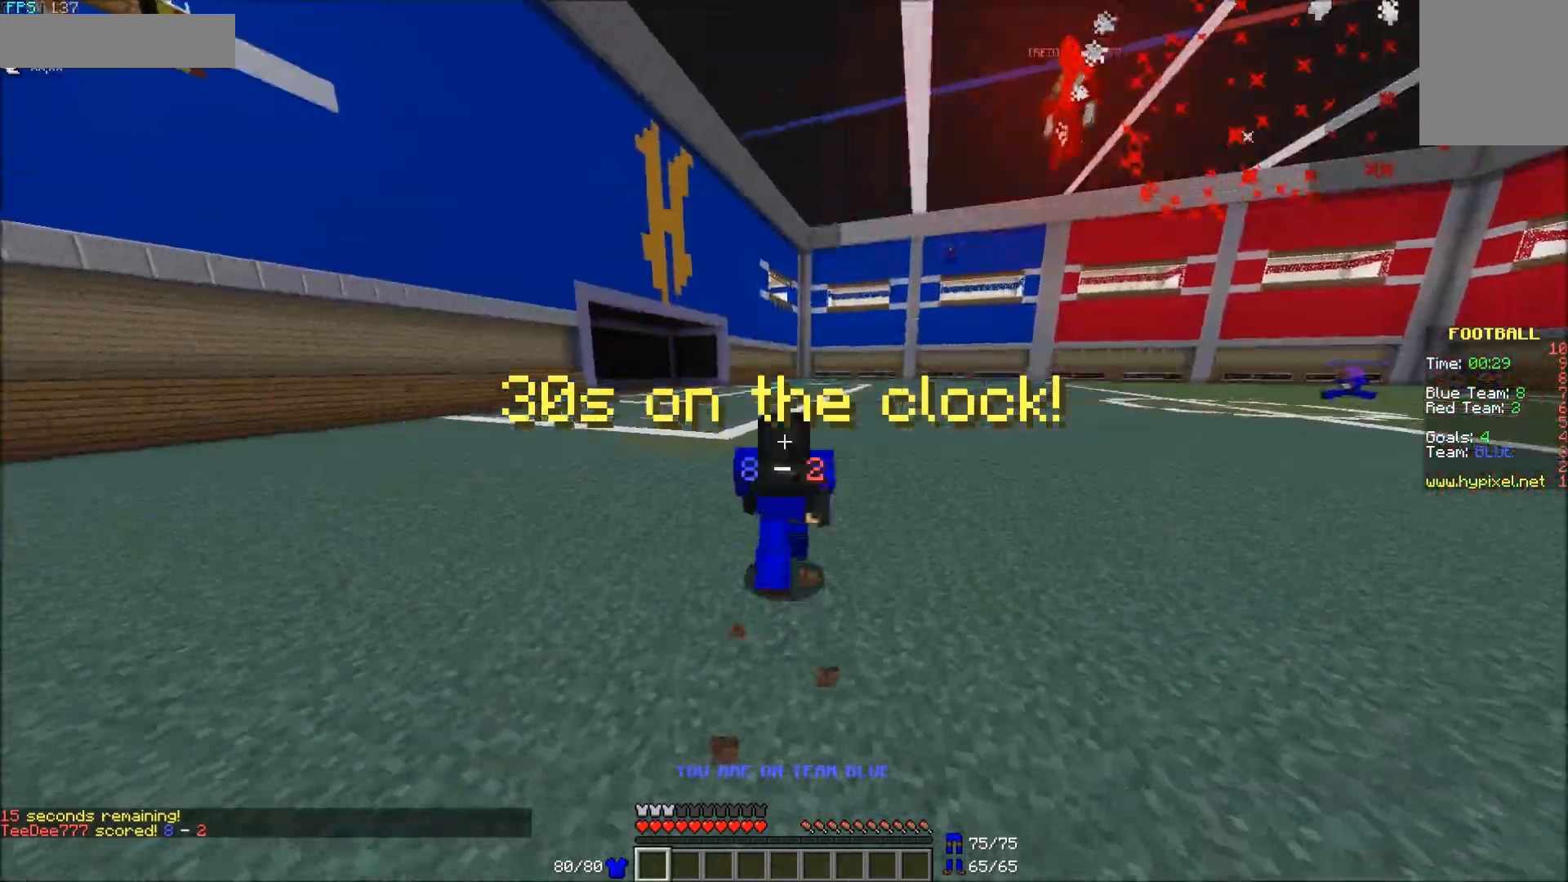
{"keys": ["w"], "mouse": [], "events": []}
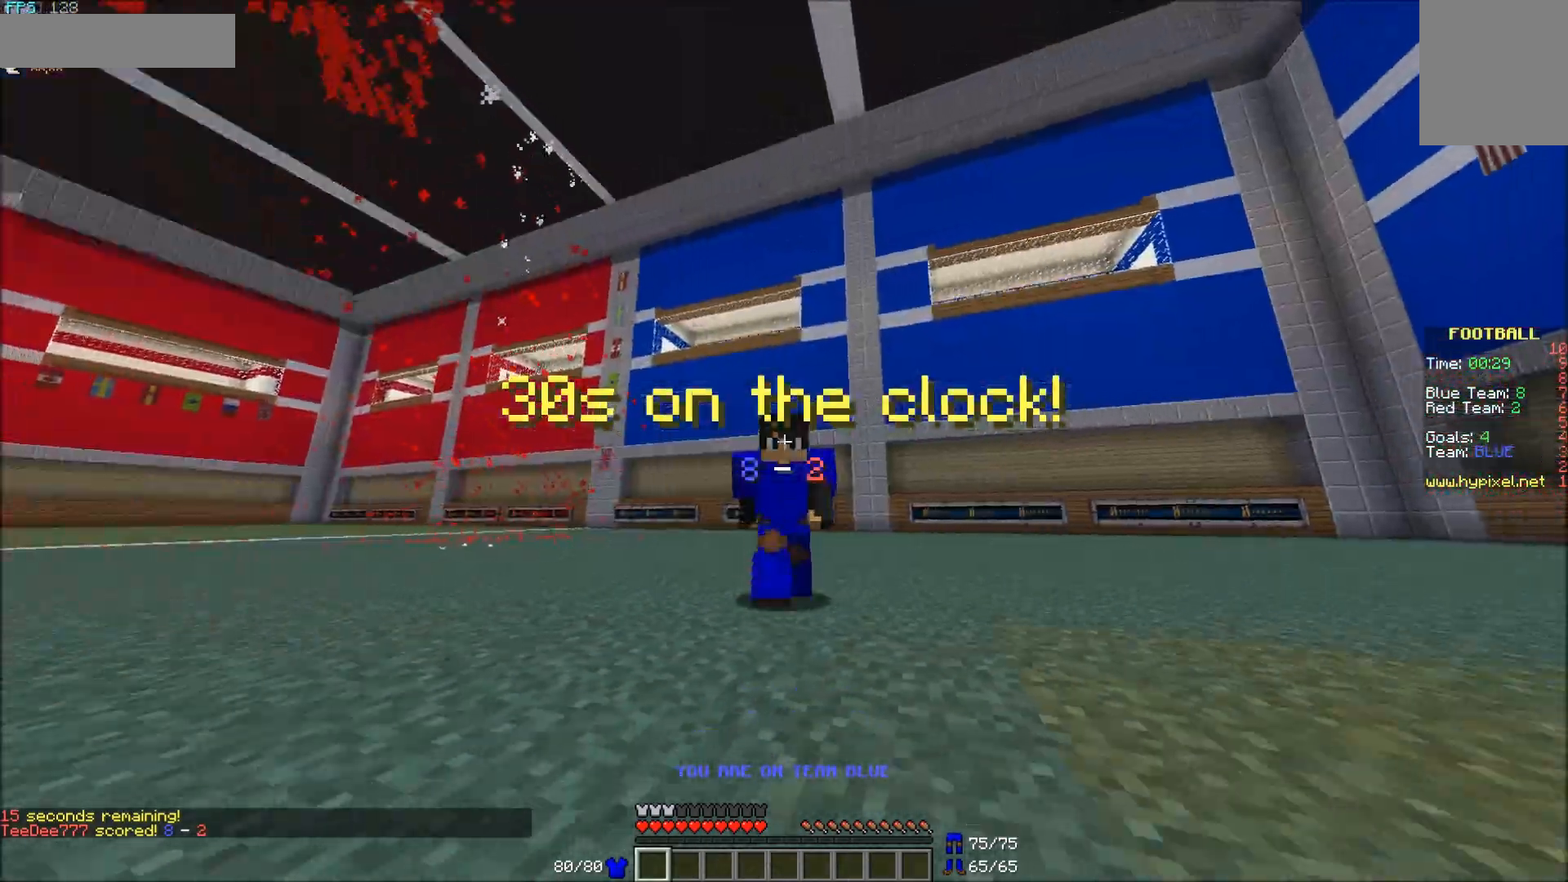
{"keys": ["w"], "mouse": [], "events": []}
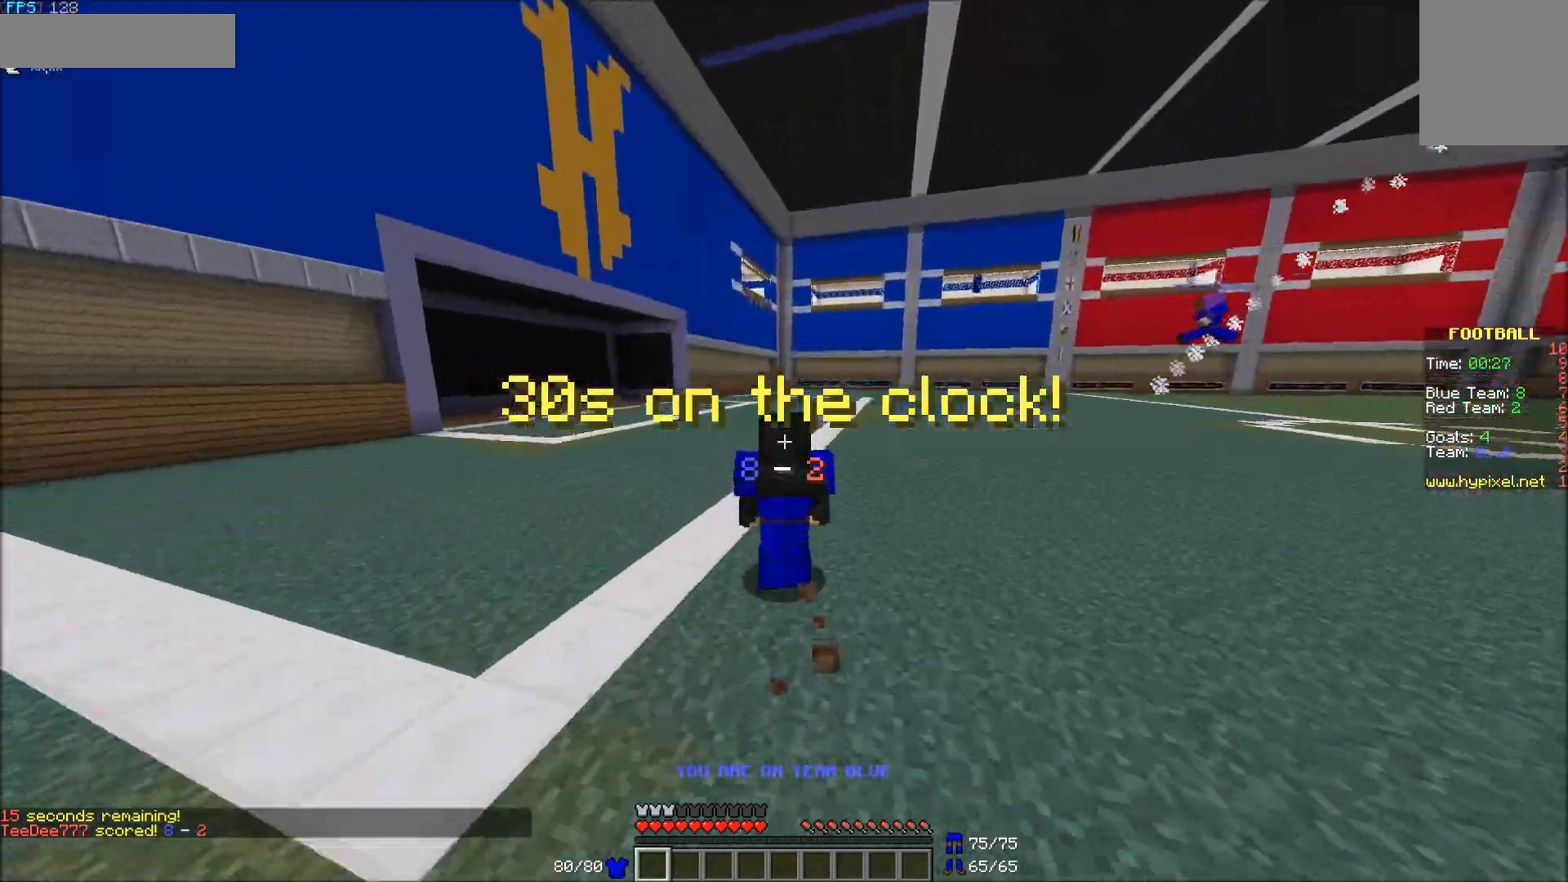
{"keys": ["a", "w"], "mouse": [], "events": [[133, "mouse_left", "down"], [217, "mouse_left", "up"], [283, "mouse_left", "down"], [383, "mouse_left", "up"], [433, "a", "down"]]}
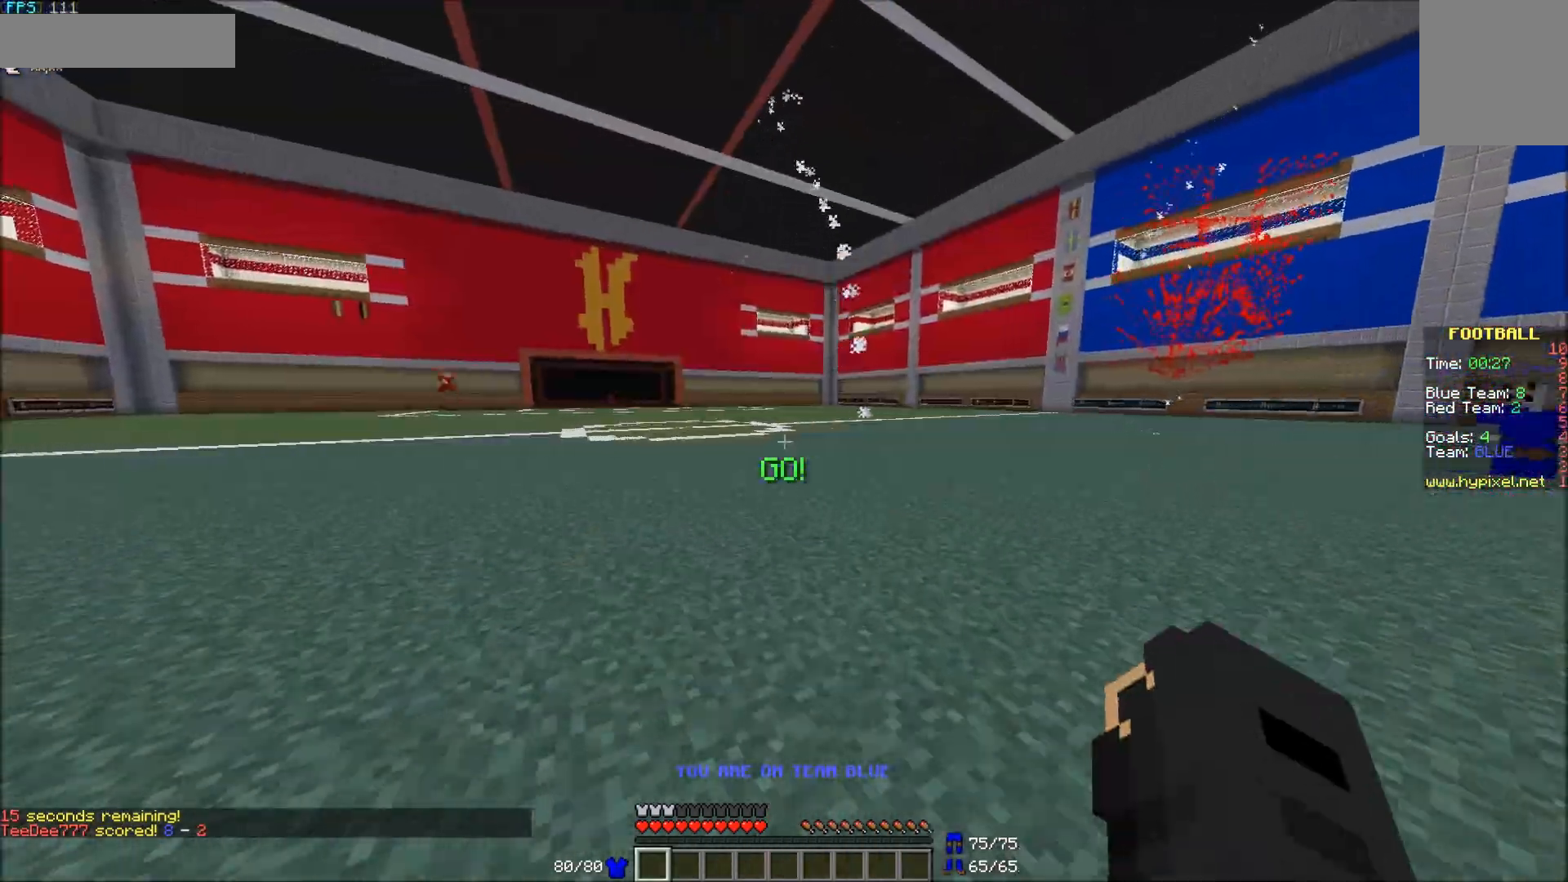
{"keys": ["d", "w"], "mouse": [], "events": [[133, "a", "up"], [267, "d", "down"]]}
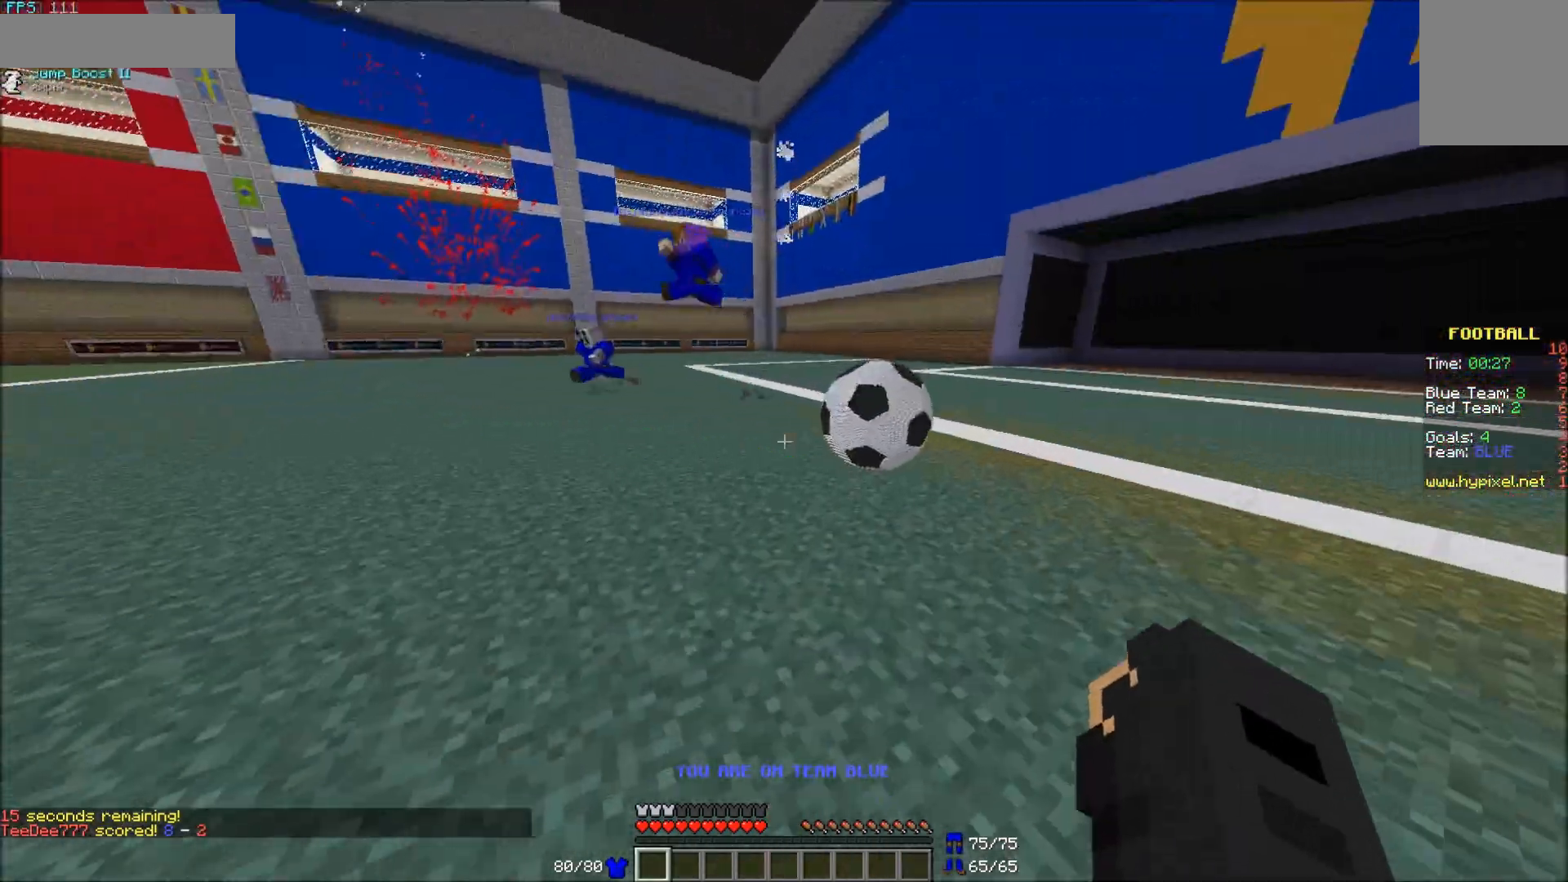
{"keys": ["w"], "mouse": ["left"], "events": [[433, "d", "up"], [433, "mouse_left", "down"]]}
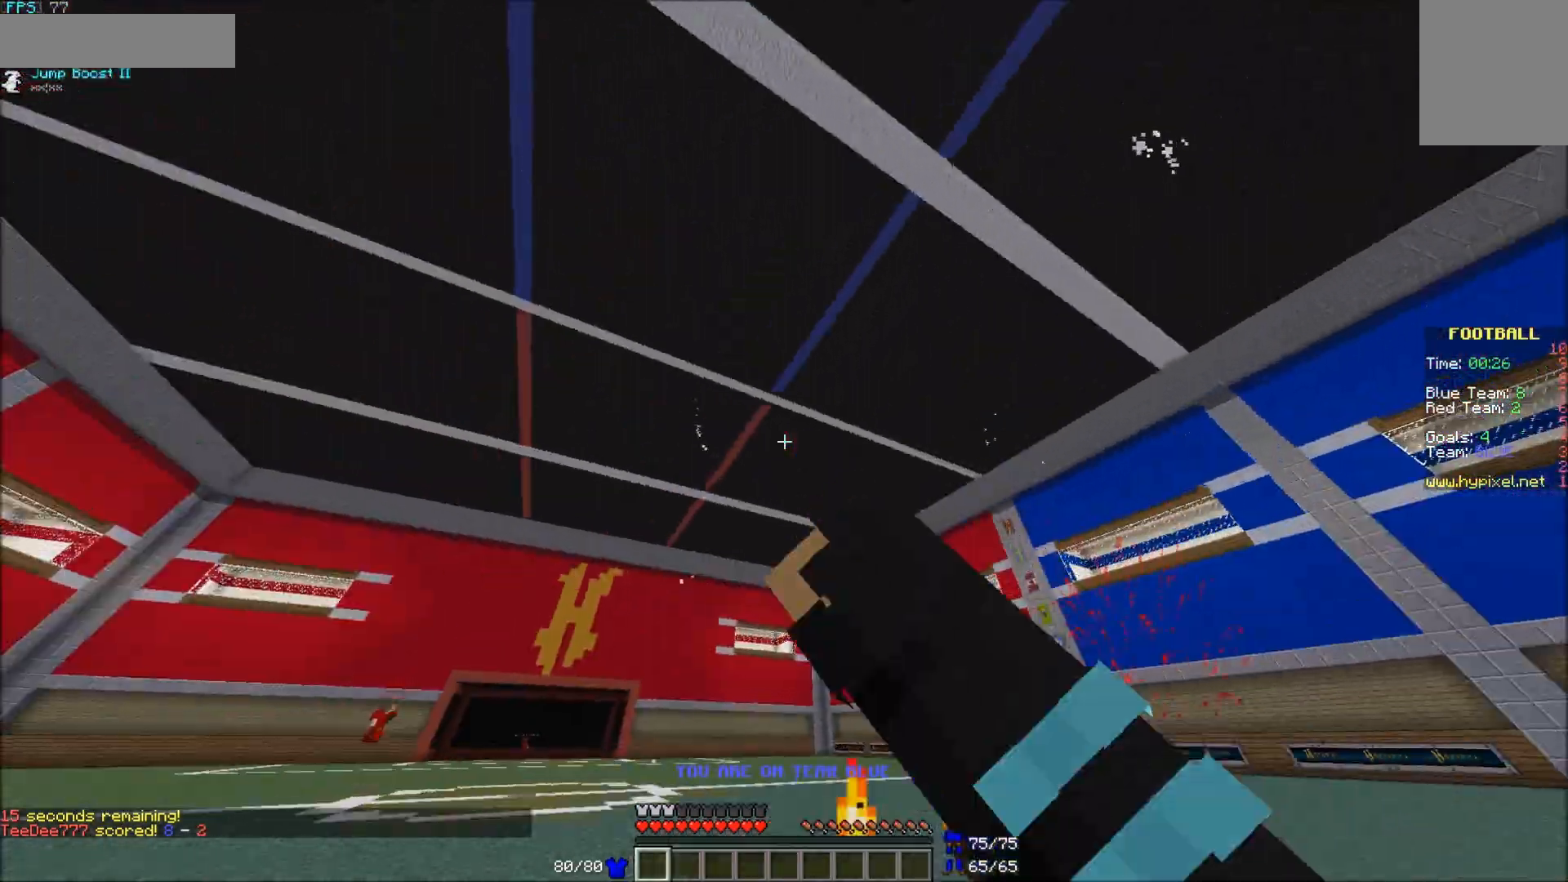
{"keys": ["w"], "mouse": [], "events": [[17, "mouse_left", "up"], [67, "mouse_left", "down"], [217, "mouse_left", "up"]]}
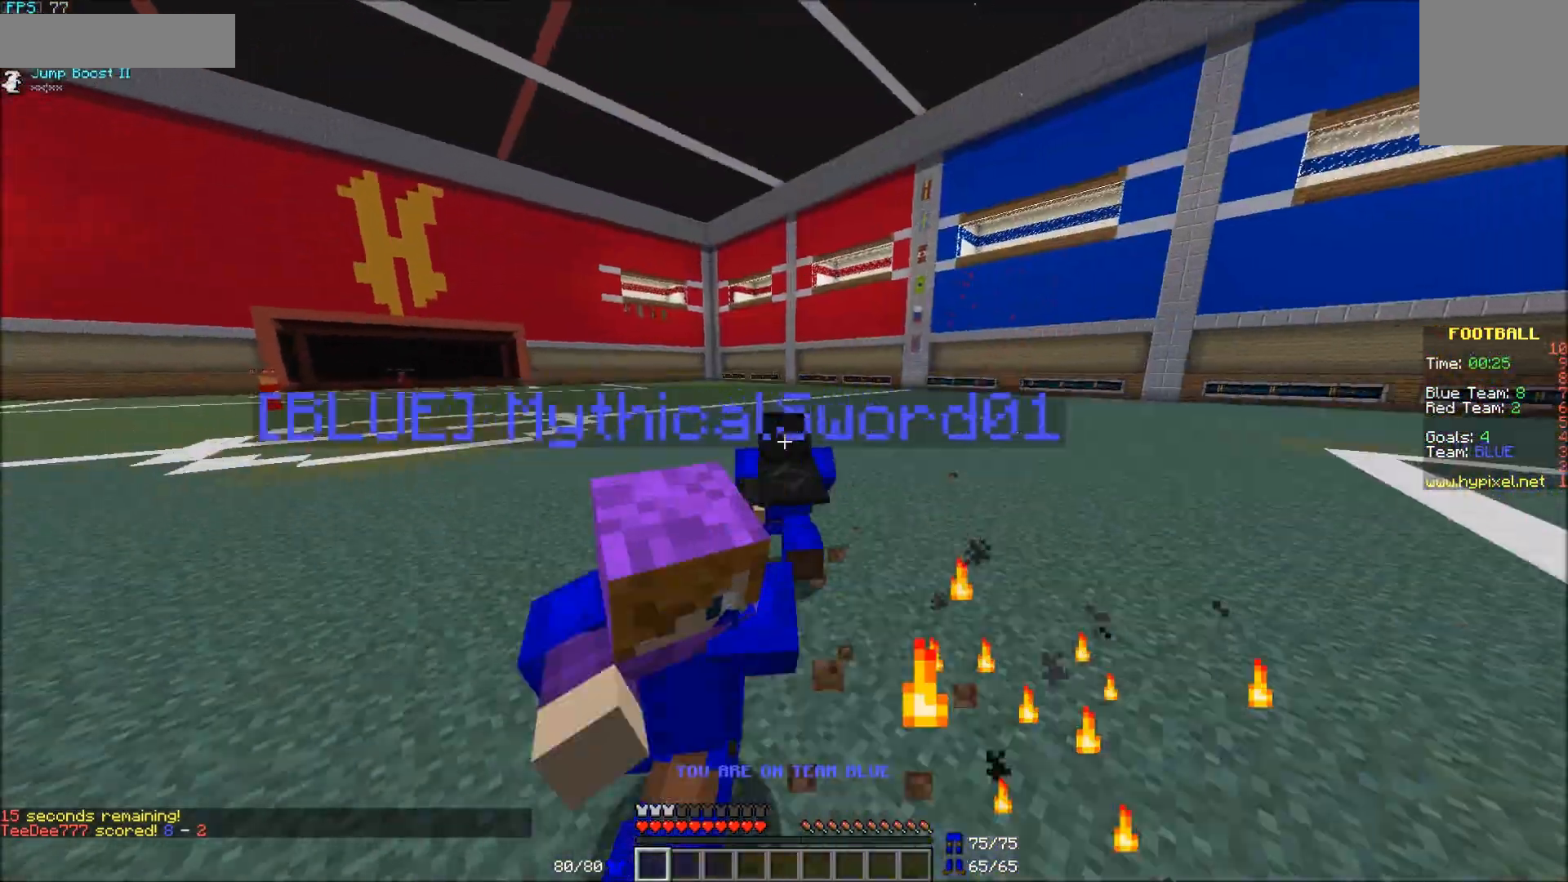
{"keys": ["w"], "mouse": [], "events": []}
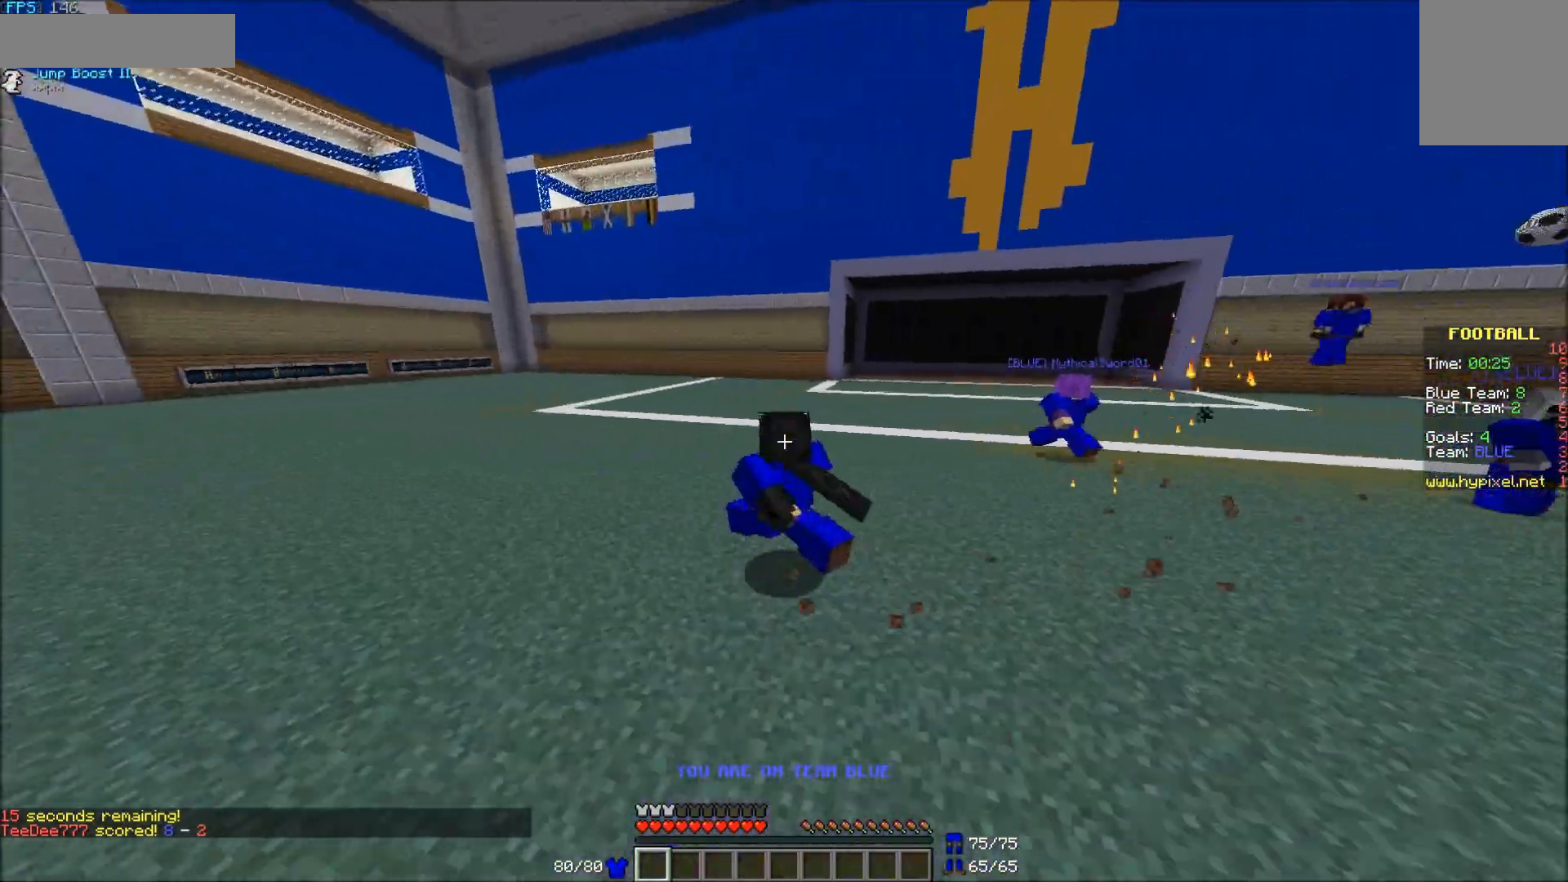
{"keys": [], "mouse": [], "events": [[67, "w", "up"]]}
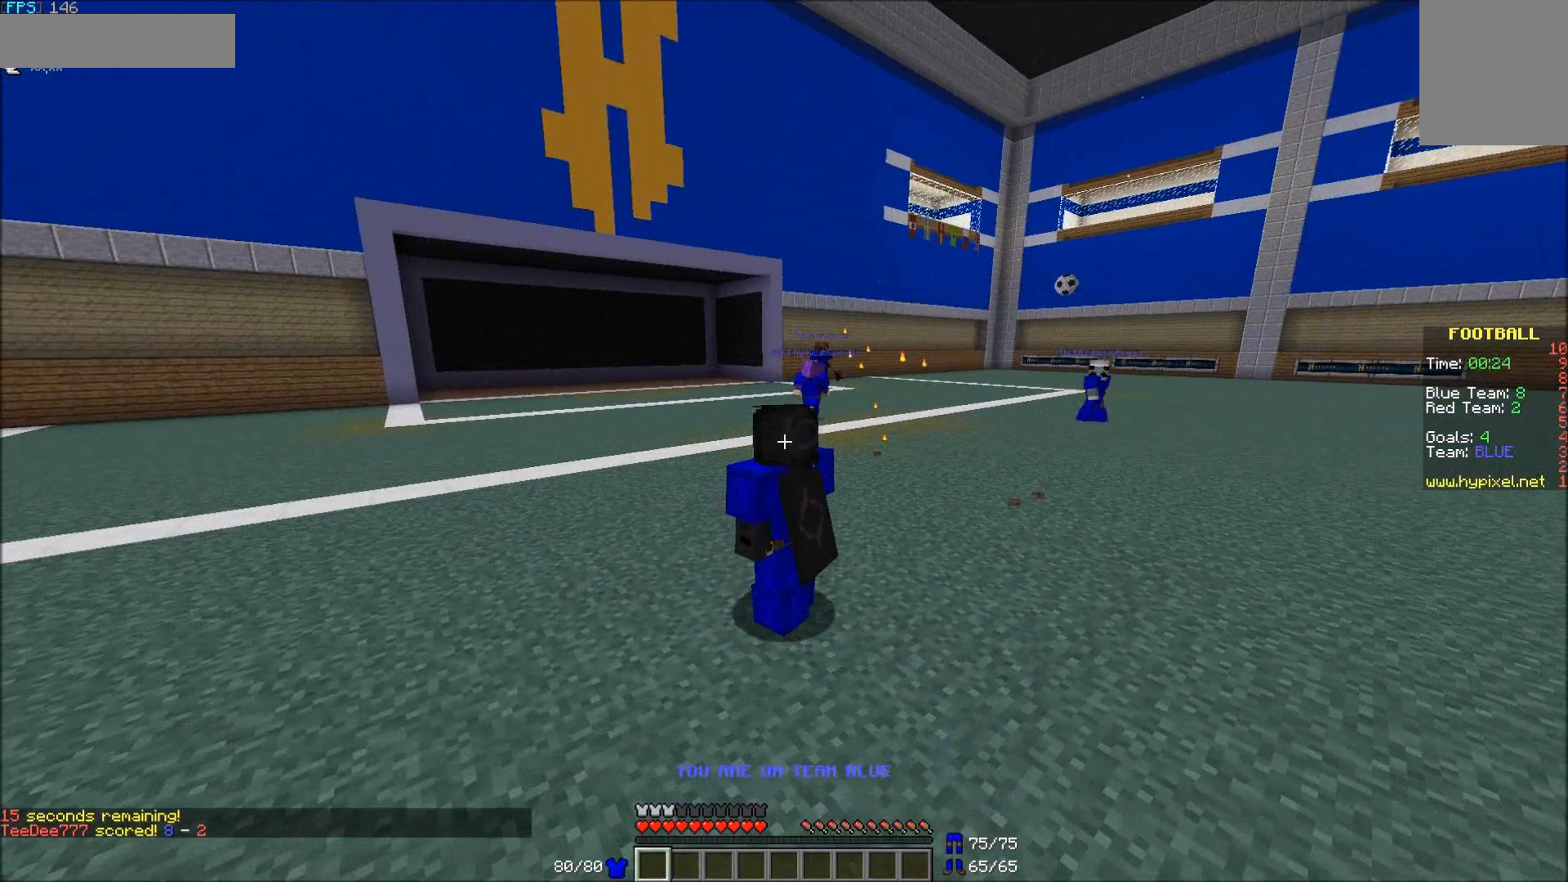
{"keys": [], "mouse": [], "events": []}
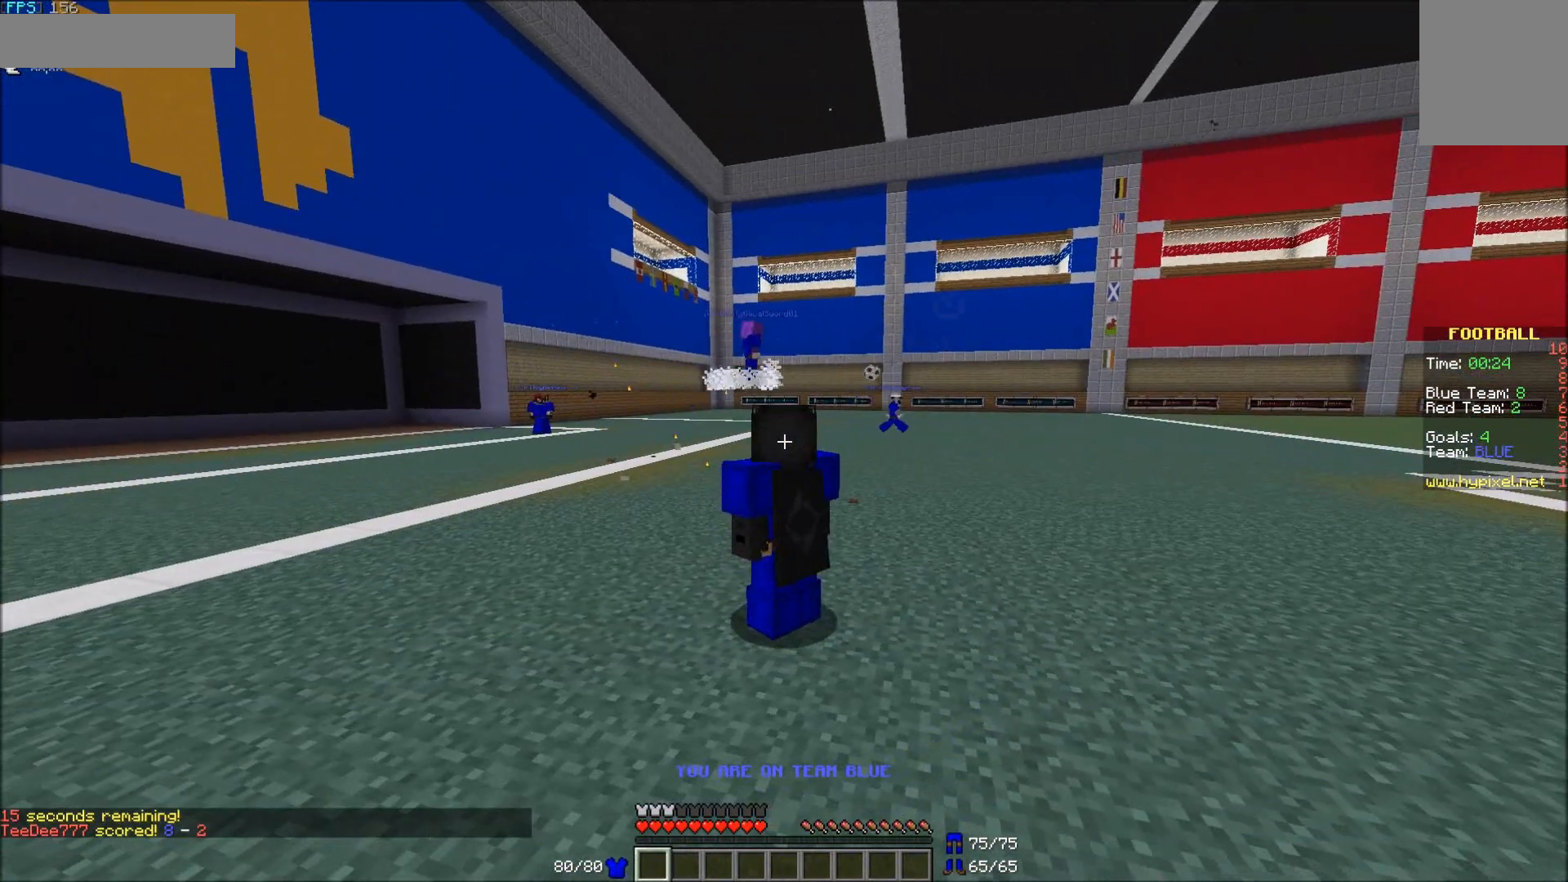
{"keys": [], "mouse": [], "events": []}
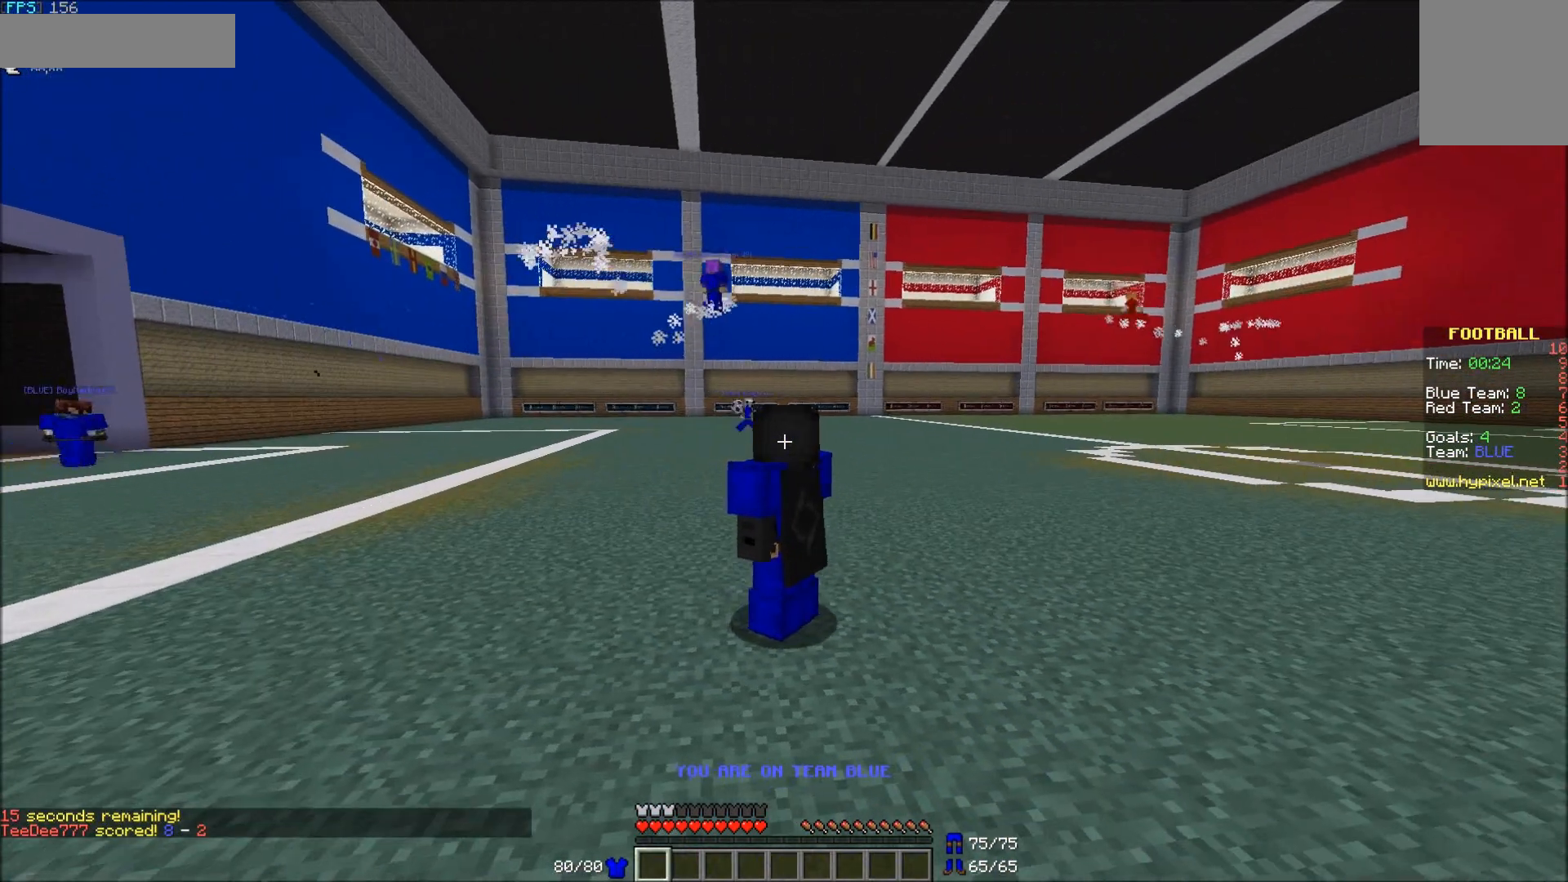
{"keys": [], "mouse": [], "events": []}
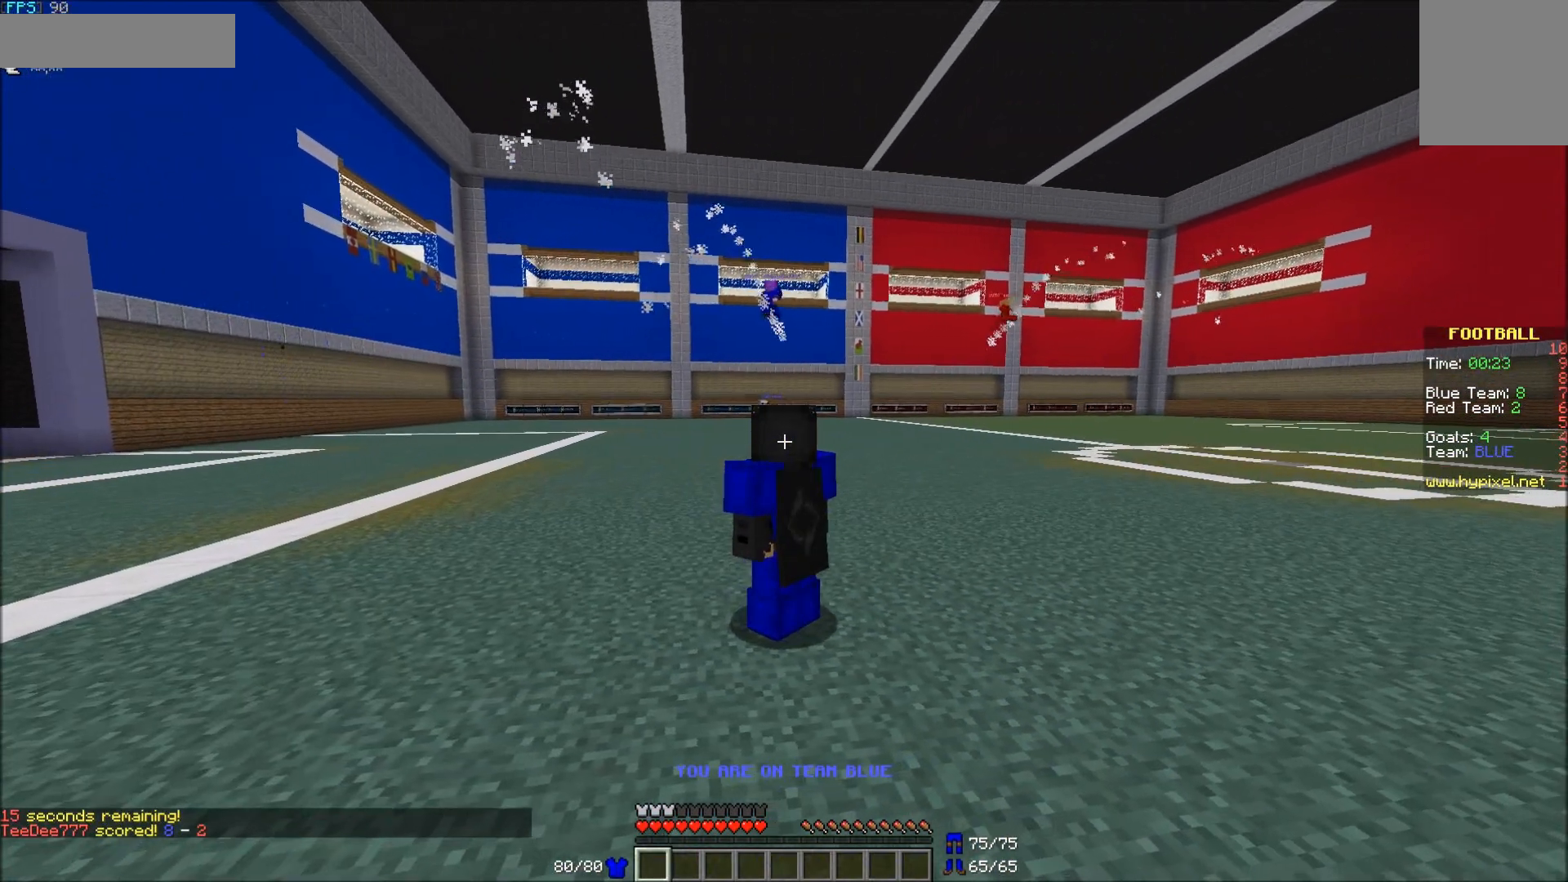
{"keys": [], "mouse": [], "events": []}
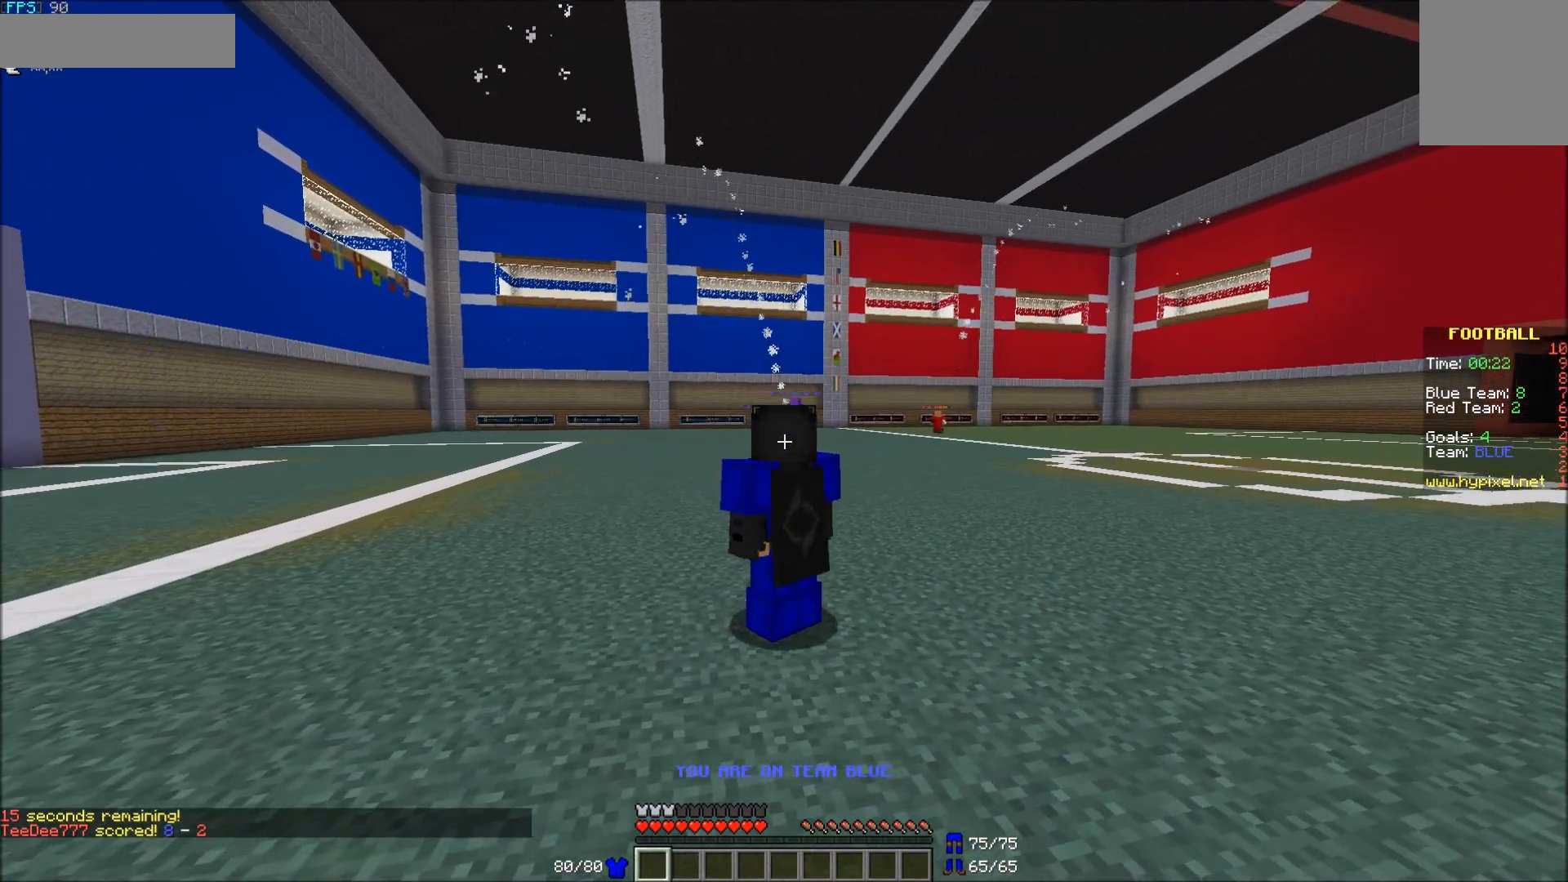
{"keys": [], "mouse": [], "events": []}
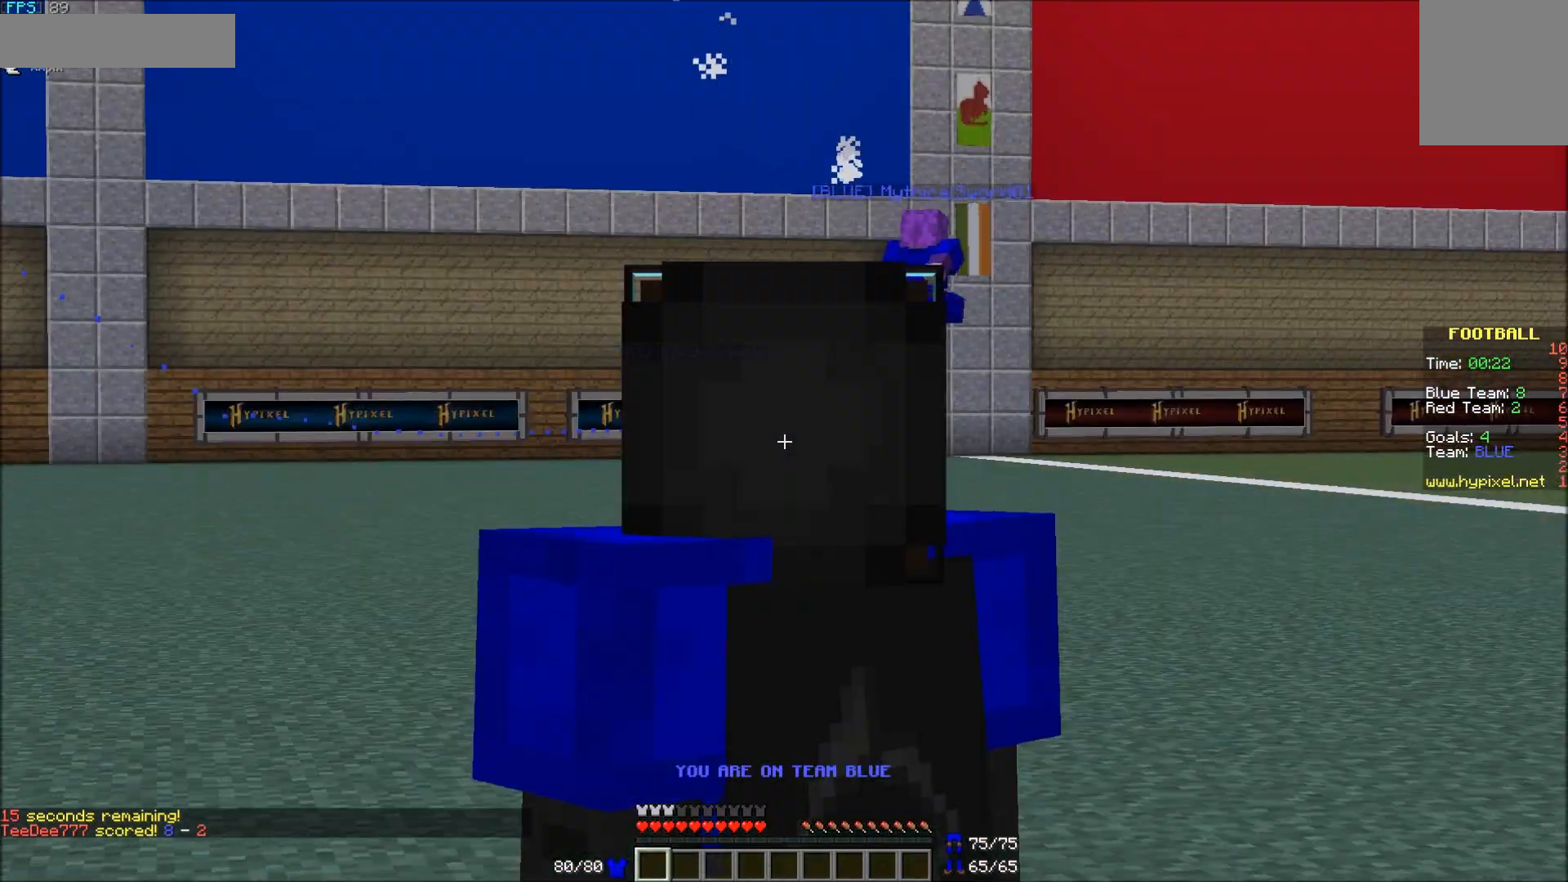
{"keys": ["a", "w"], "mouse": [], "events": [[367, "w", "down"], [467, "a", "down"]]}
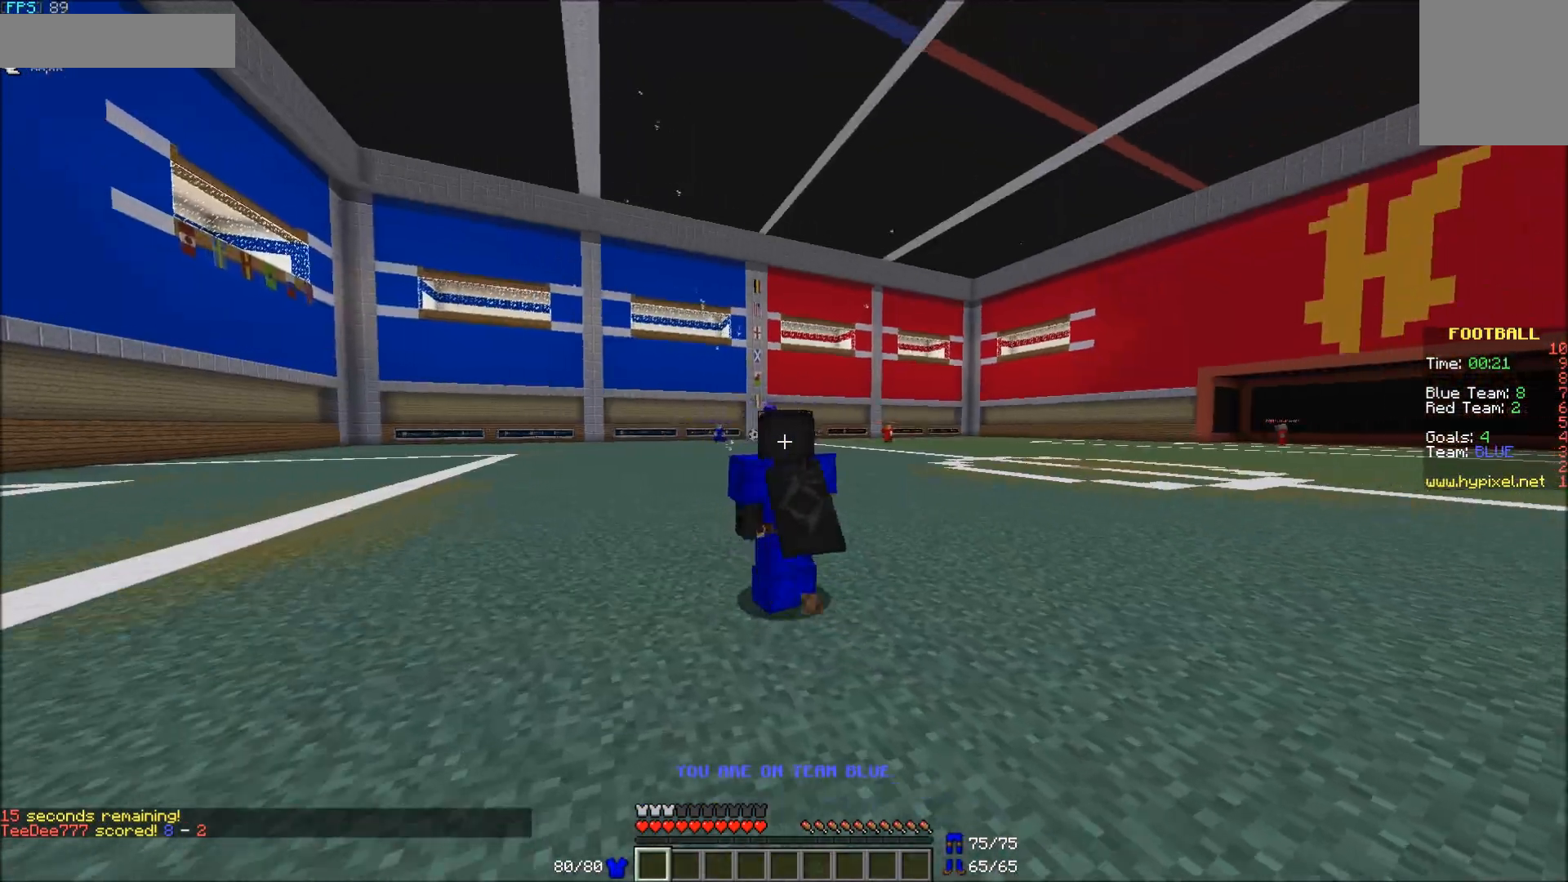
{"keys": ["a", "w"], "mouse": [], "events": []}
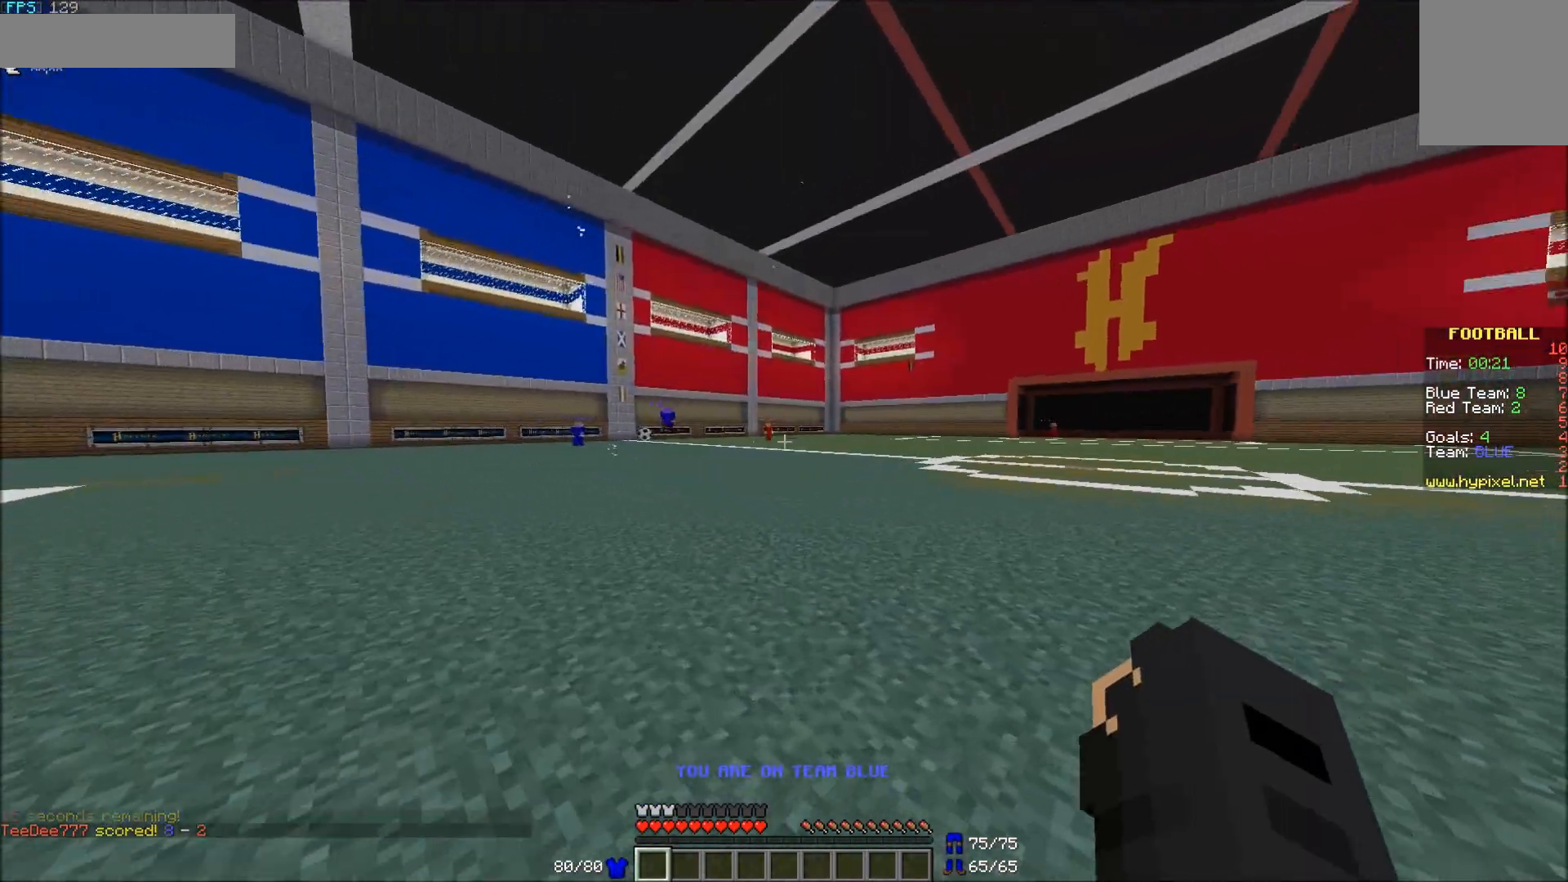
{"keys": ["a"], "mouse": [], "events": [[333, "w", "up"]]}
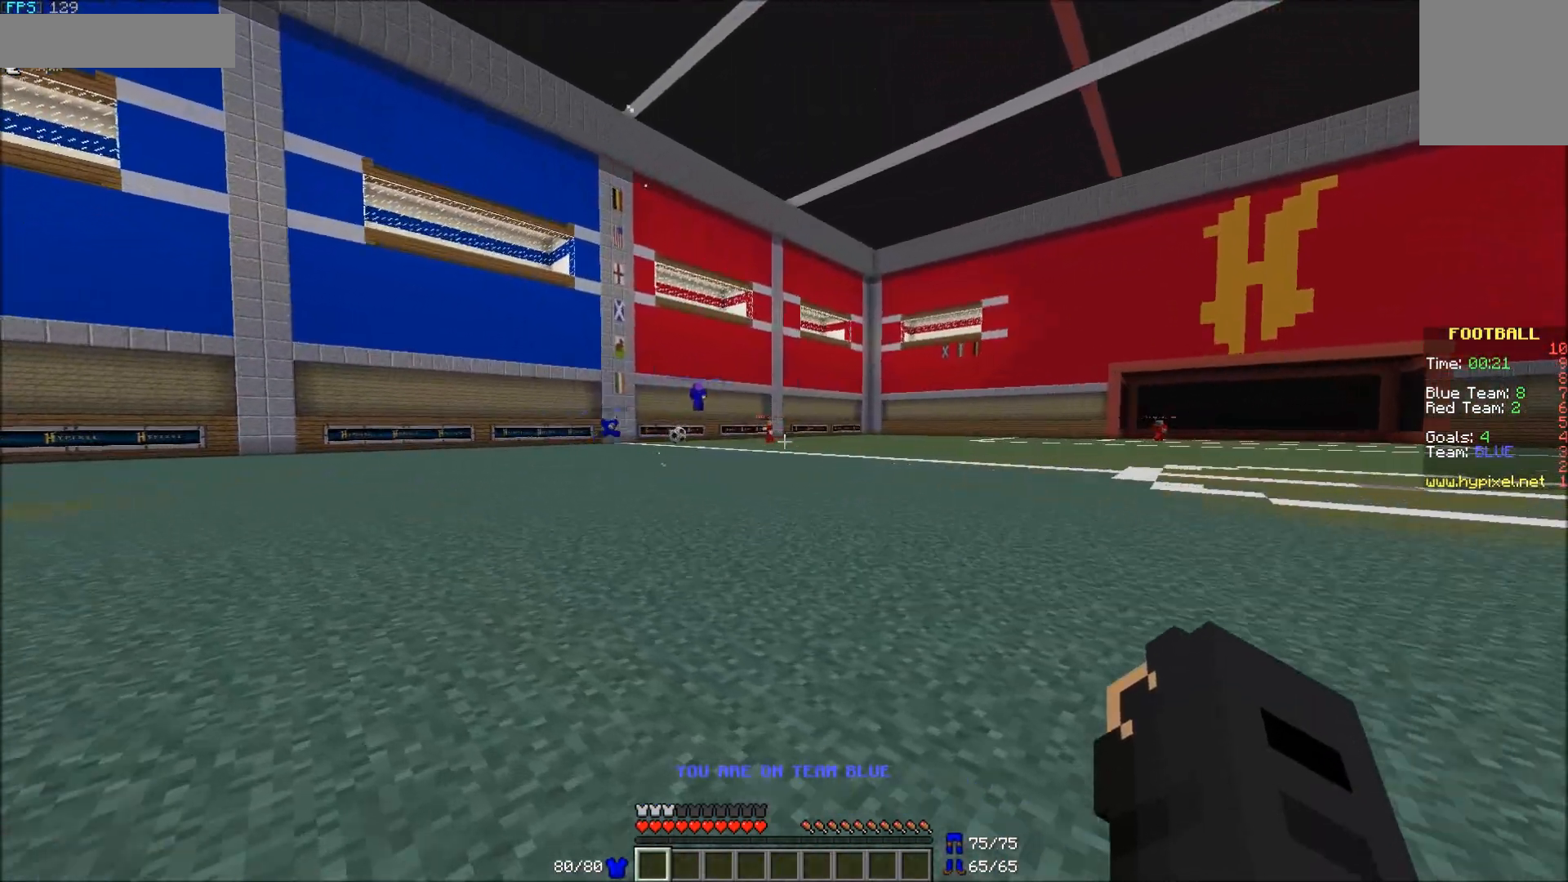
{"keys": ["s"], "mouse": [], "events": [[67, "s", "down"], [433, "a", "up"]]}
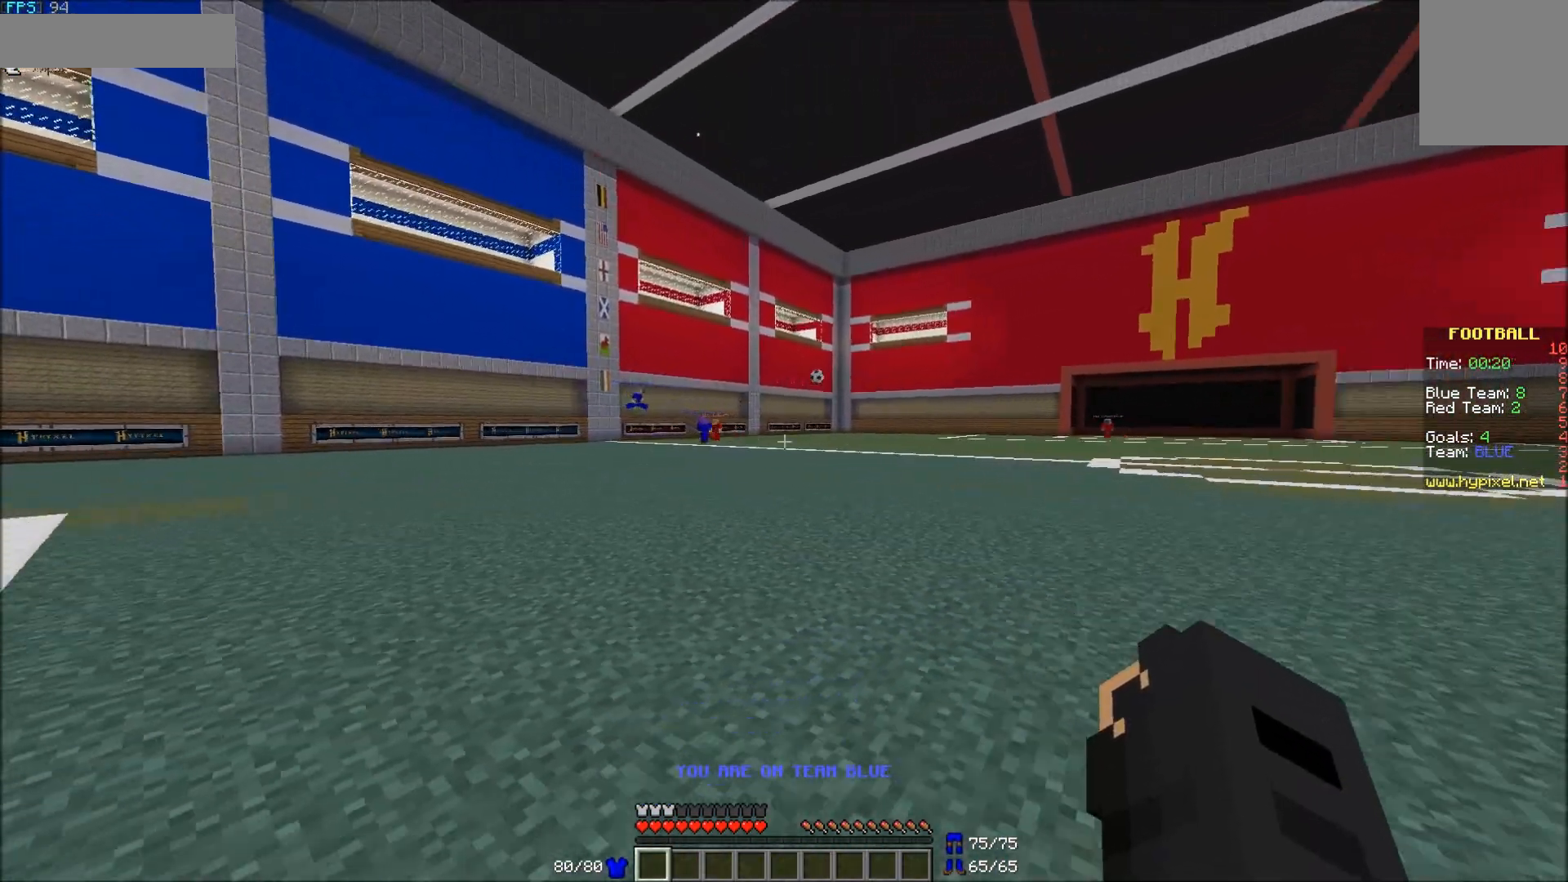
{"keys": ["d", "w"], "mouse": [], "events": [[33, "d", "down"], [33, "s", "up"], [217, "w", "down"]]}
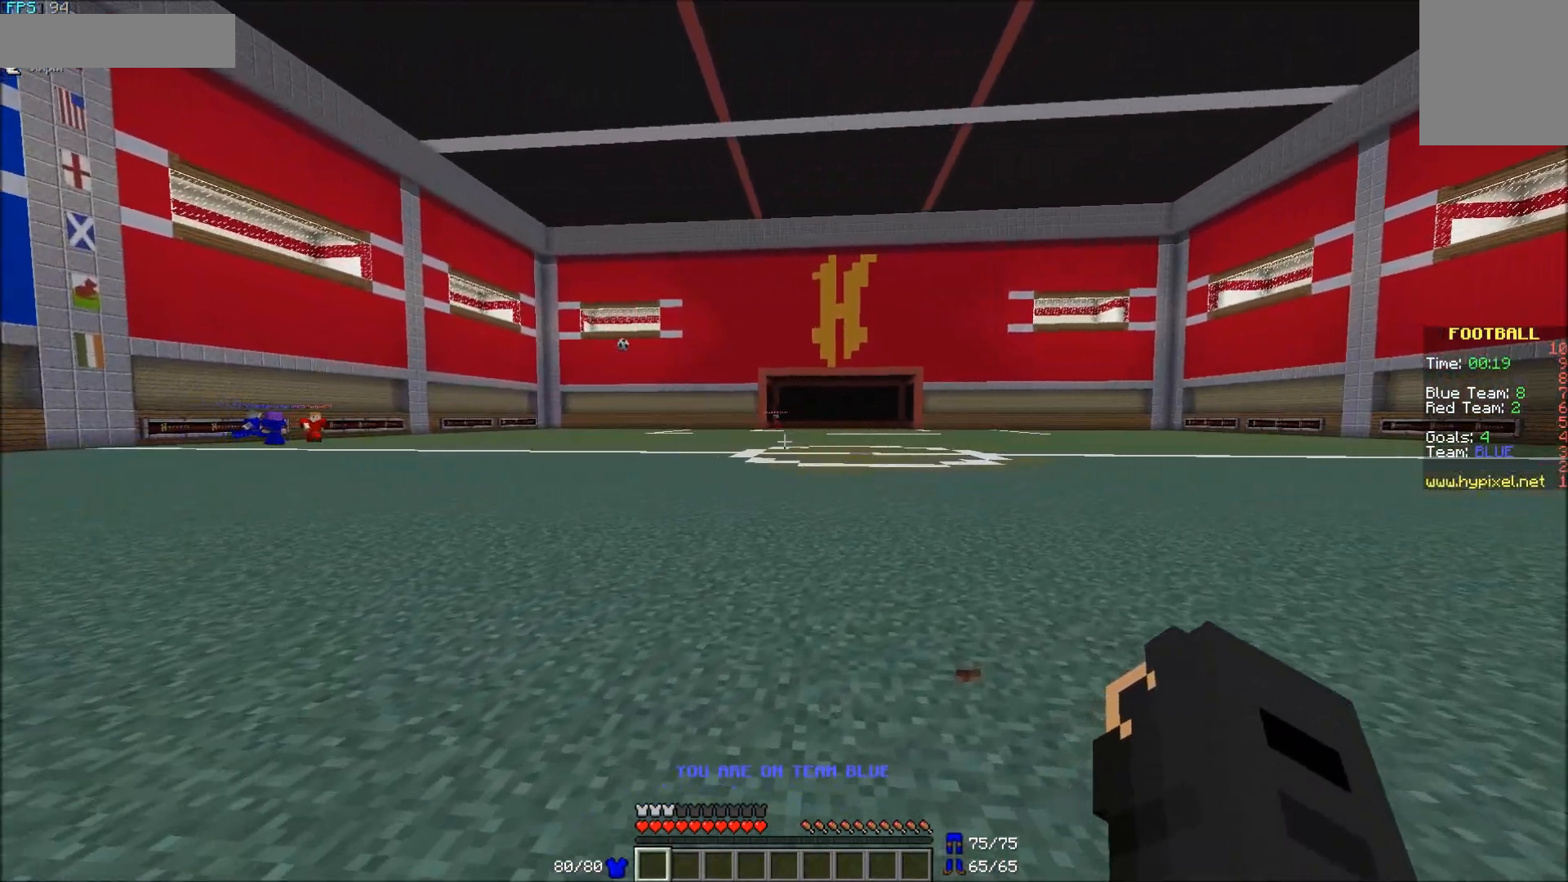
{"keys": ["a", "w"], "mouse": [], "events": [[133, "d", "up"], [167, "a", "down"]]}
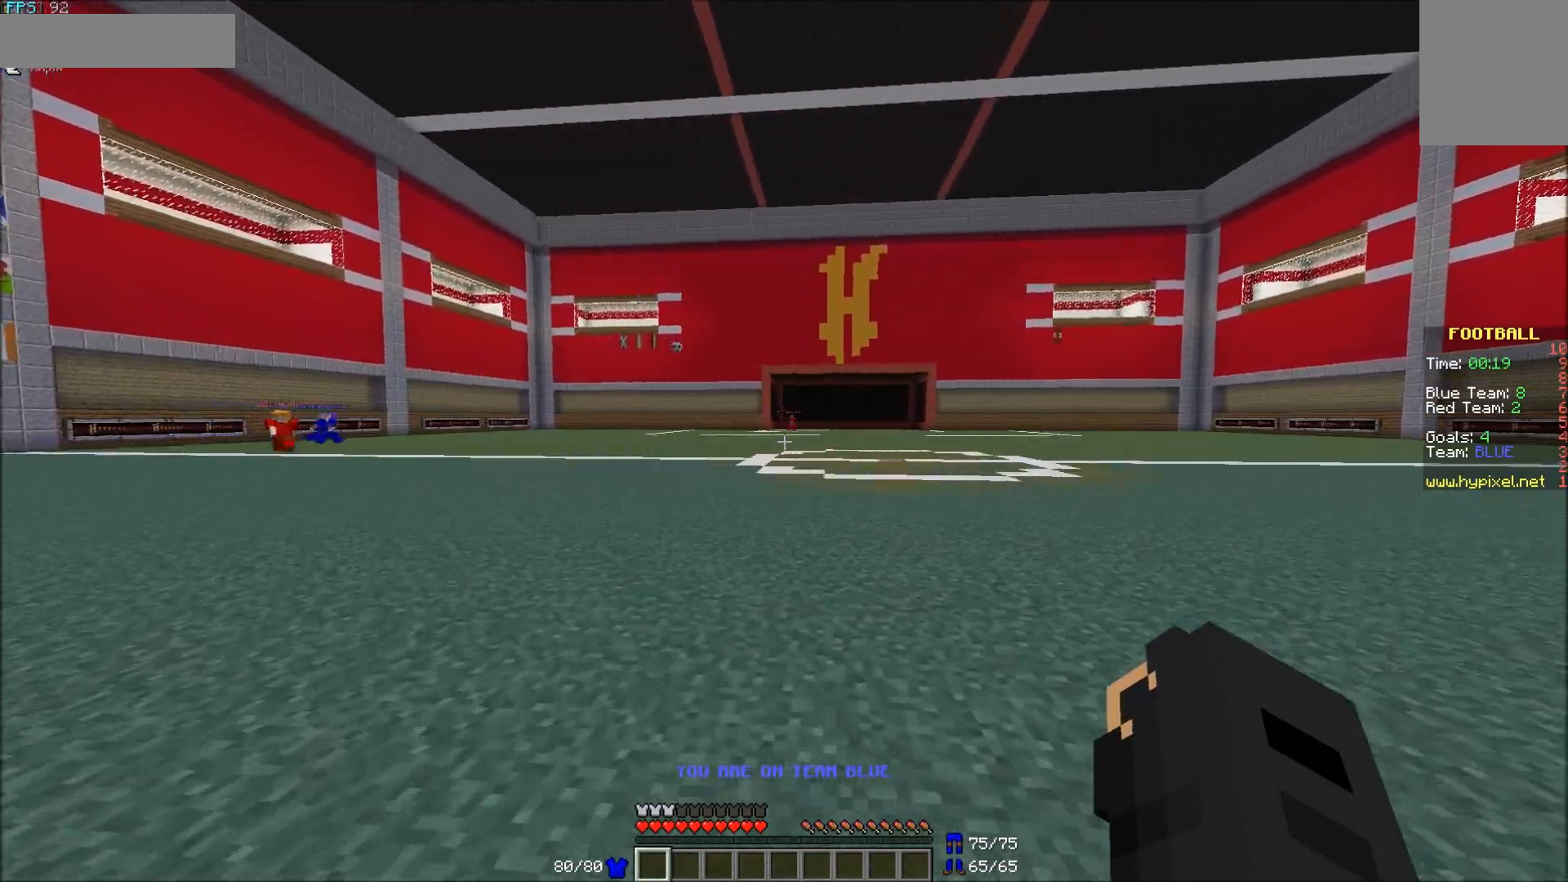
{"keys": ["a", "w"], "mouse": [], "events": []}
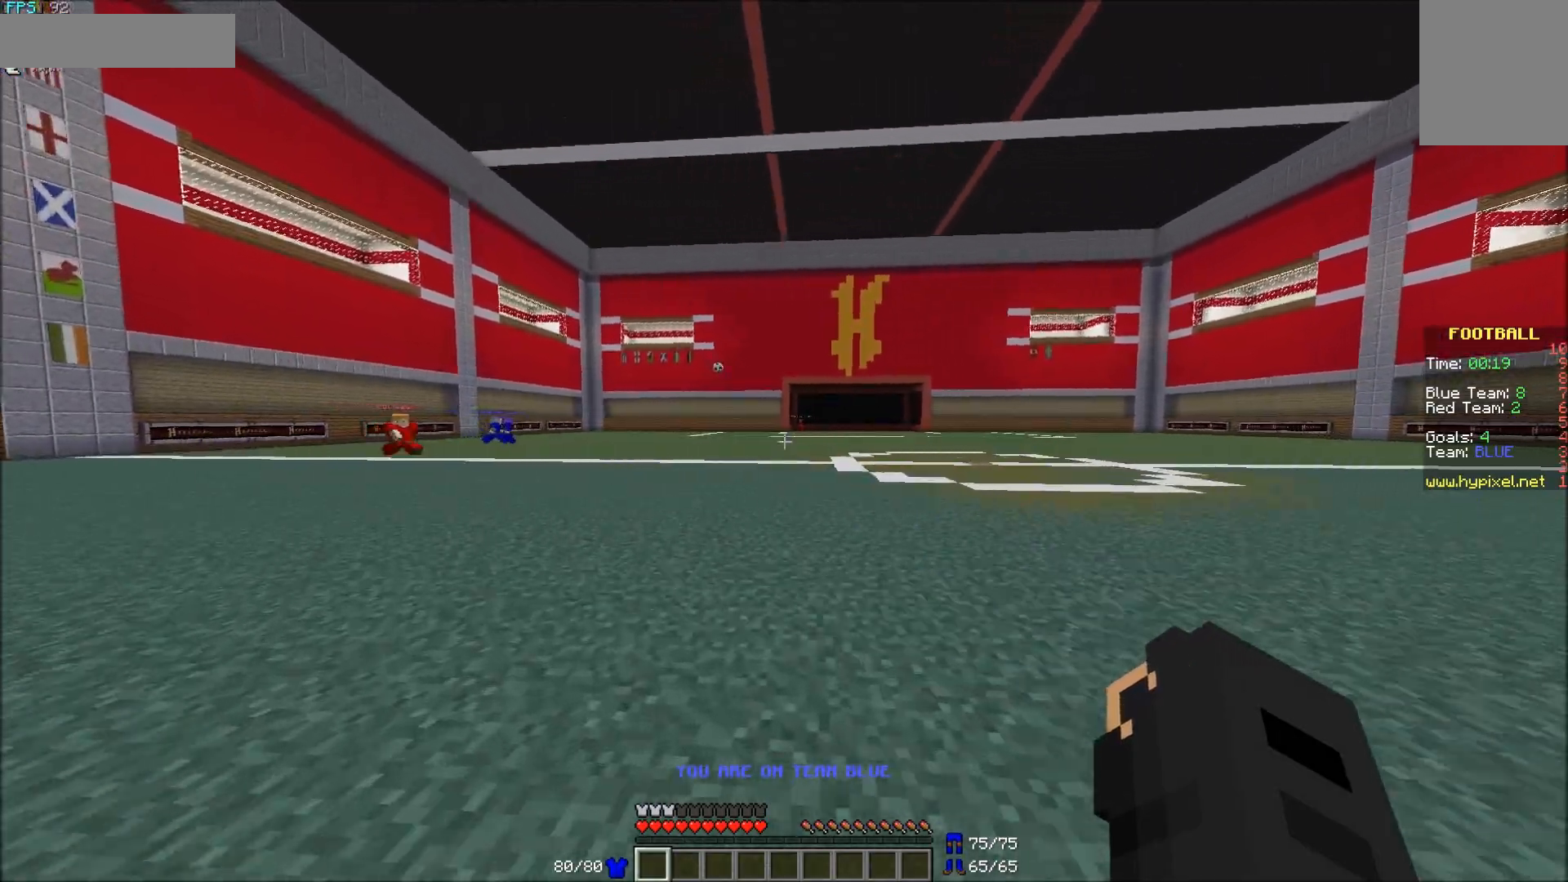
{"keys": ["a", "w"], "mouse": [], "events": []}
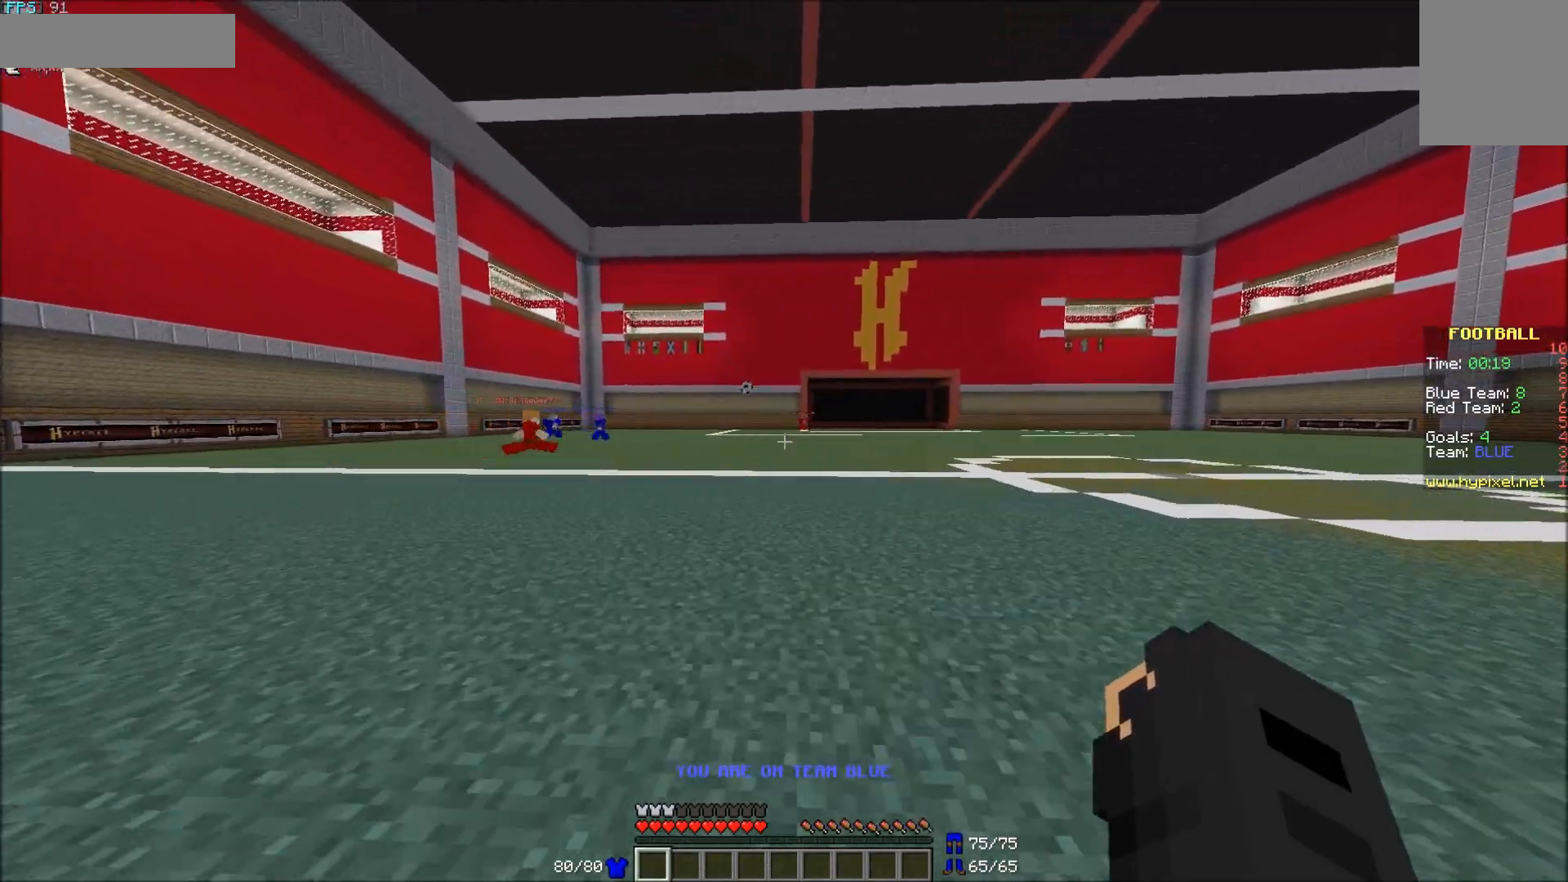
{"keys": ["s"], "mouse": [], "events": [[117, "w", "up"], [167, "a", "up"], [317, "s", "down"]]}
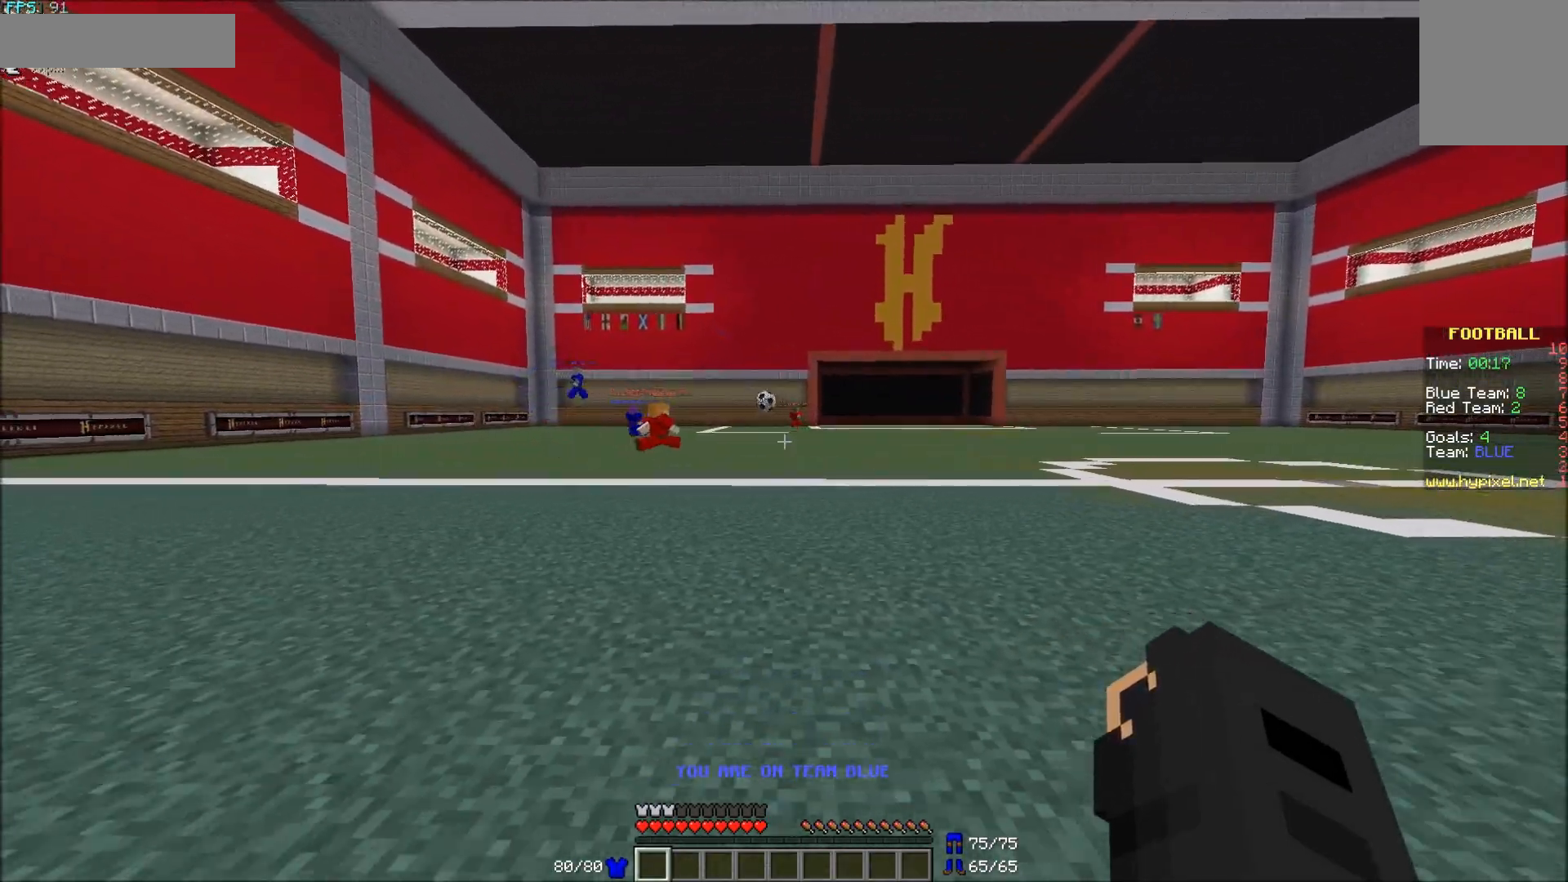
{"keys": ["d", "s"], "mouse": [], "events": [[83, "d", "down"]]}
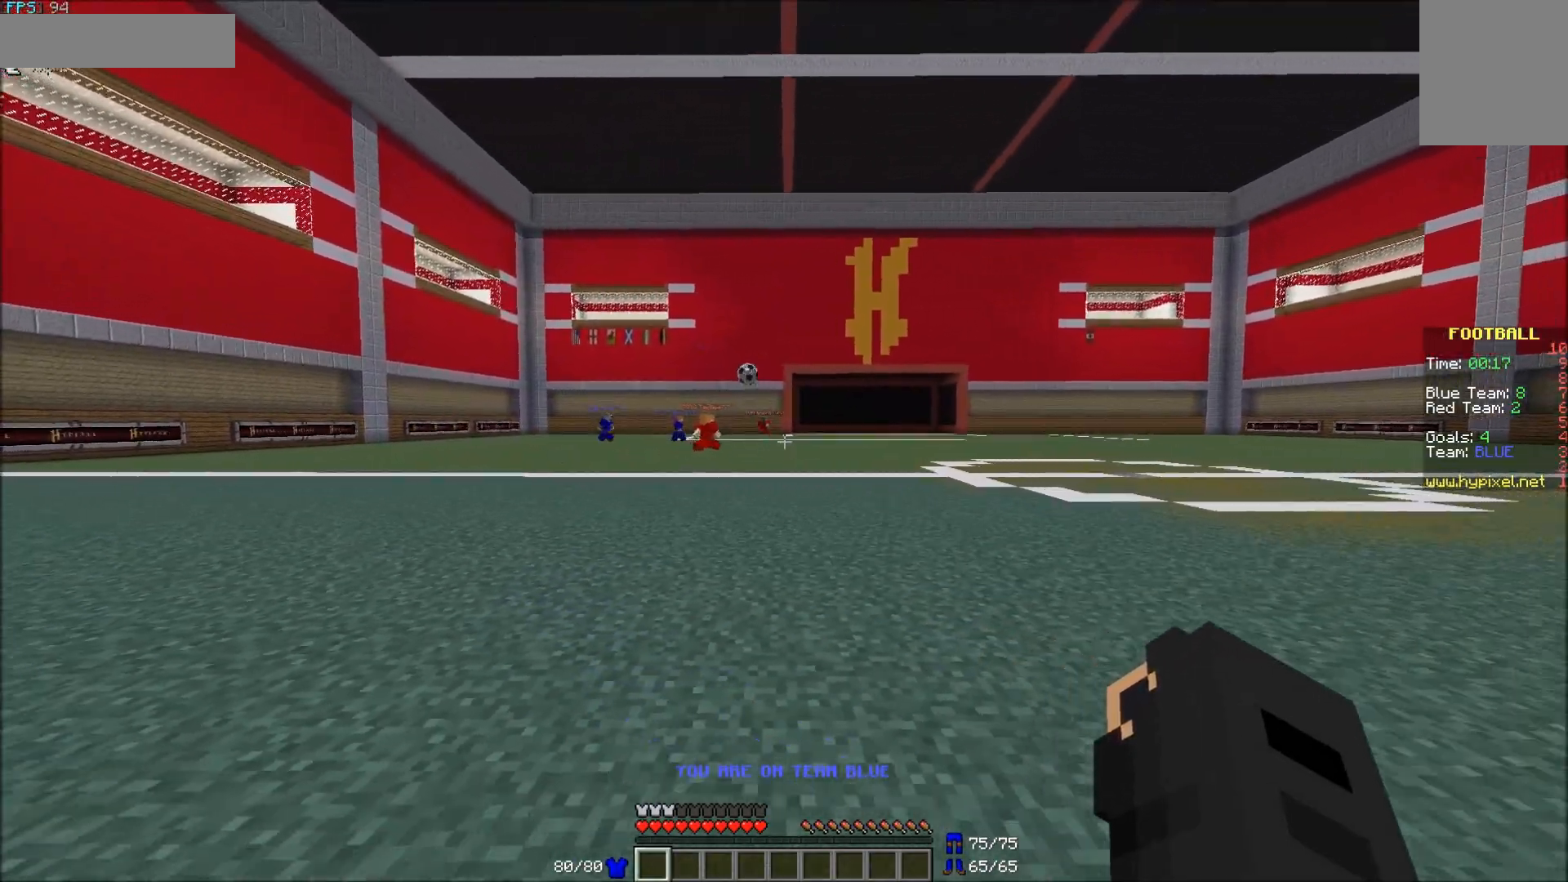
{"keys": ["s"], "mouse": [], "events": [[217, "d", "up"]]}
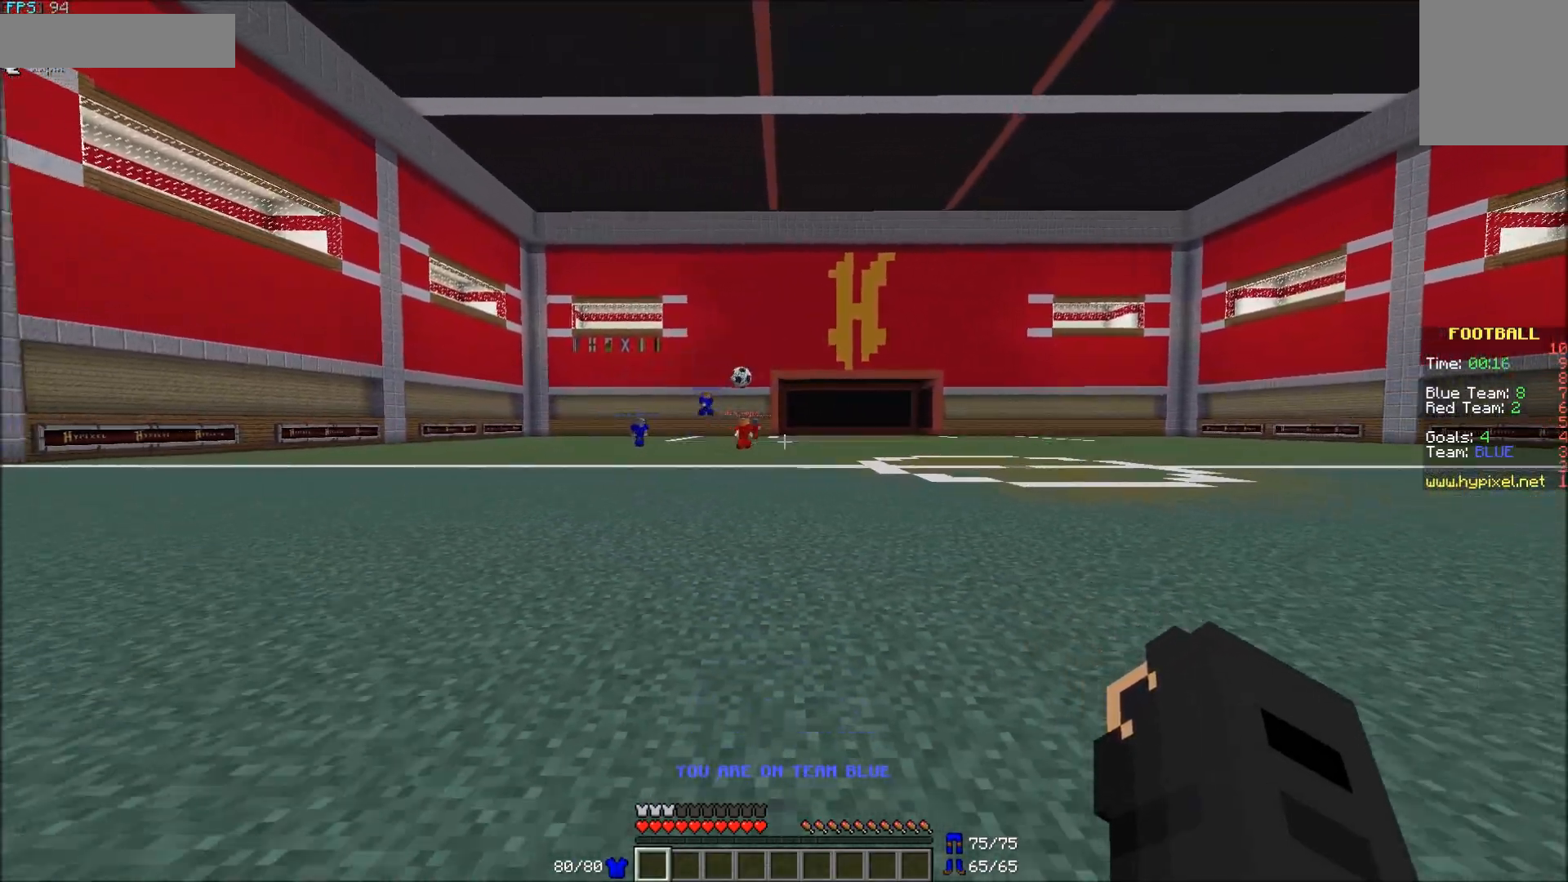
{"keys": ["s"], "mouse": [], "events": []}